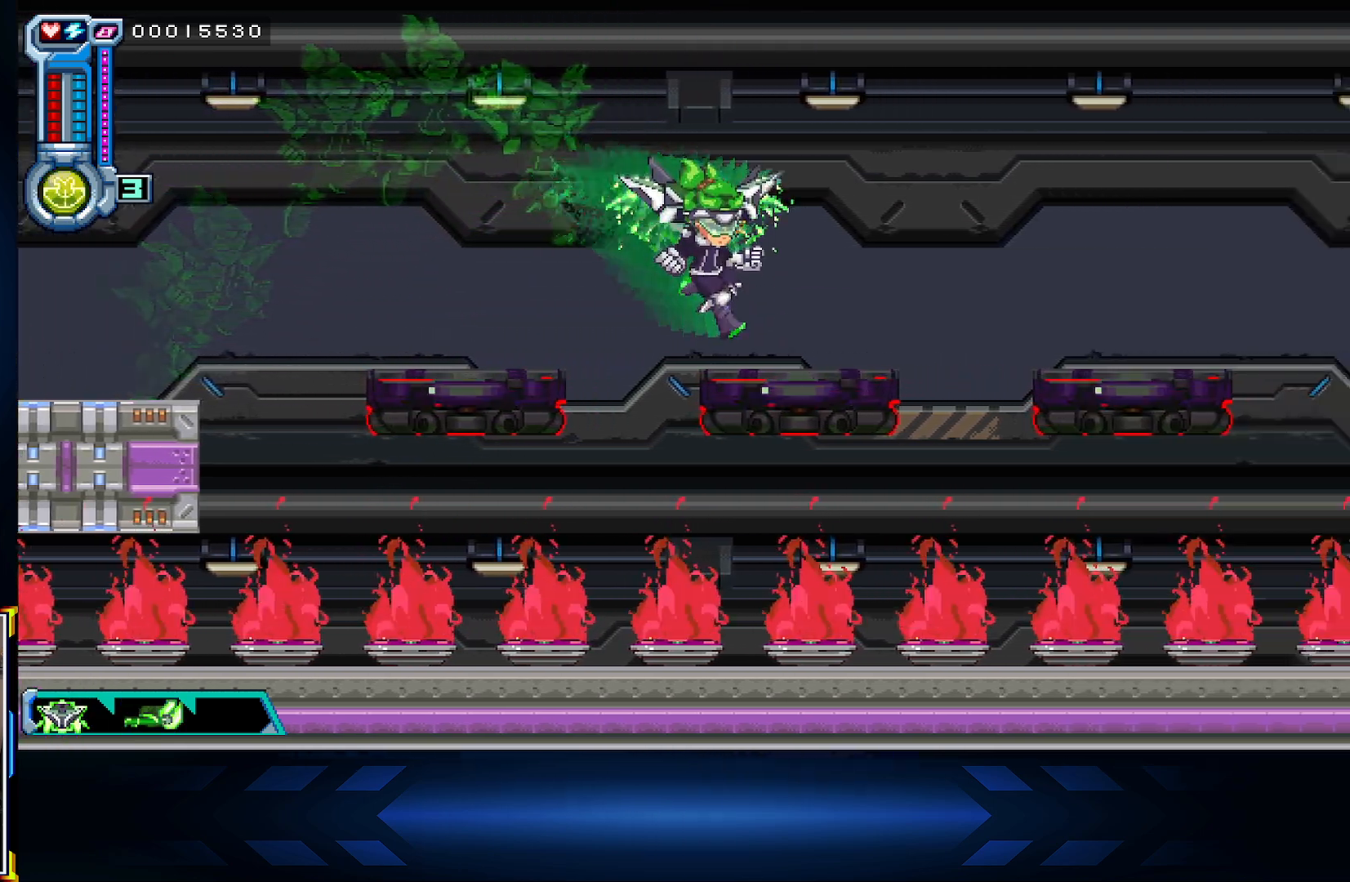
Gameplay with a controller (Xbox layout); each line is a JSON object with the inputs held at the frame after it. "events" lists button and stick changes between this image and that frame as [ms after this image, input, new state], when the widget could be followed in between.
{"buttons": ["DPAD_RIGHT"], "left_stick": "center", "right_stick": "center", "events": [[67, "A", "up"]]}
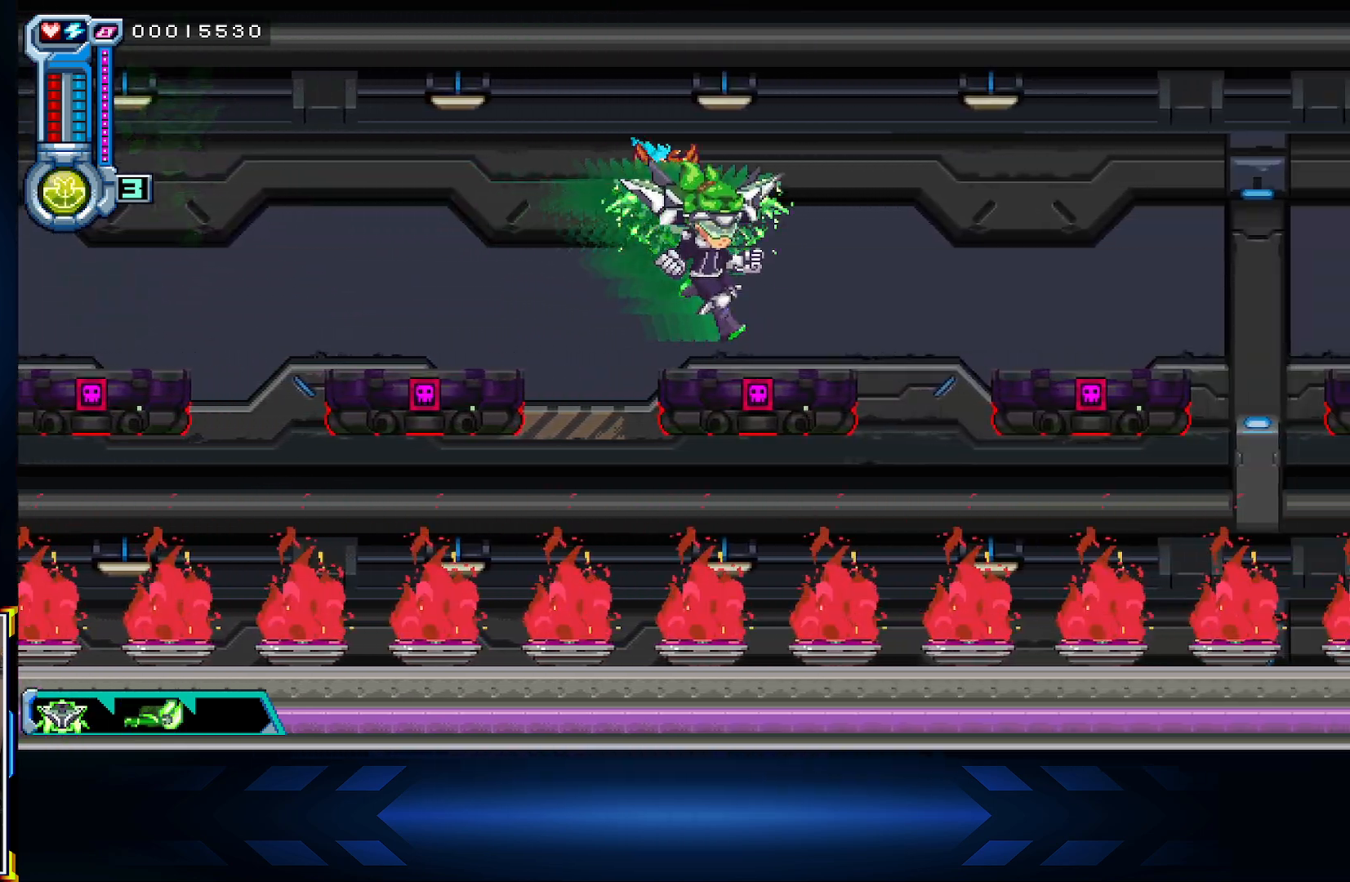
{"buttons": ["DPAD_RIGHT"], "left_stick": "center", "right_stick": "center", "events": []}
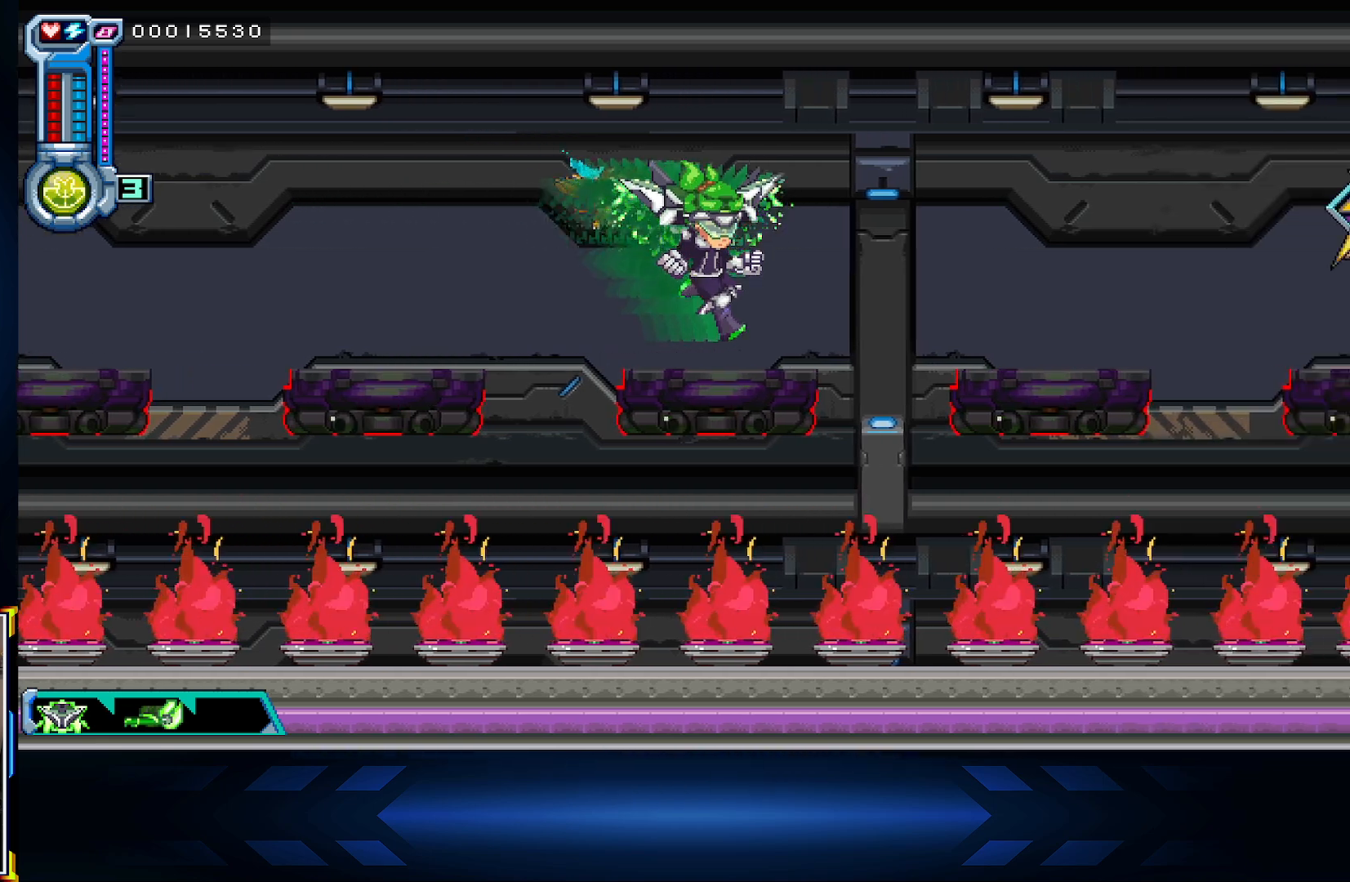
{"buttons": ["DPAD_RIGHT"], "left_stick": "center", "right_stick": "center", "events": []}
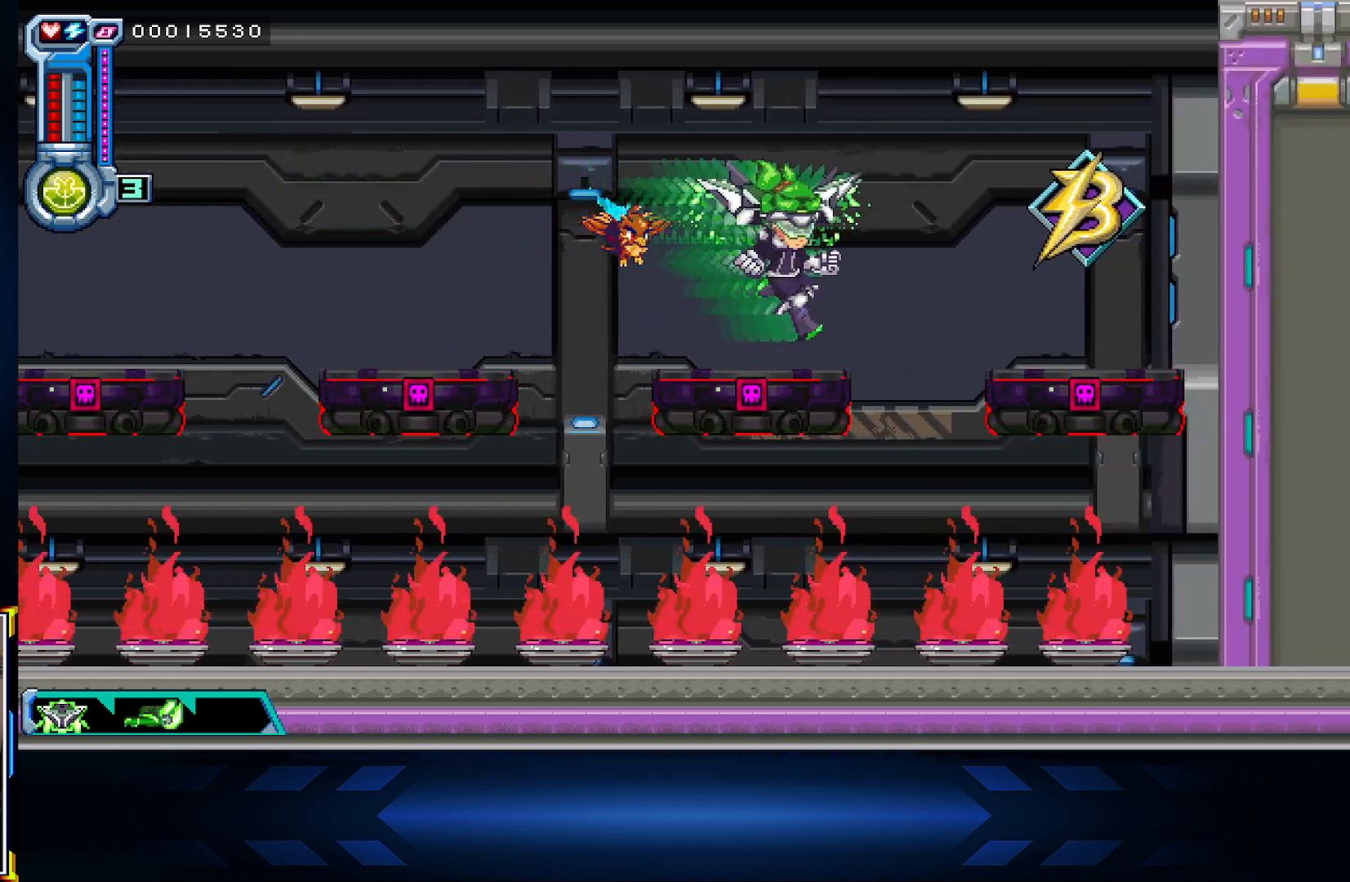
{"buttons": ["DPAD_LEFT"], "left_stick": "center", "right_stick": "center", "events": [[67, "DPAD_UP", "down"], [133, "DPAD_UP", "up"], [417, "DPAD_RIGHT", "up"], [467, "DPAD_LEFT", "down"]]}
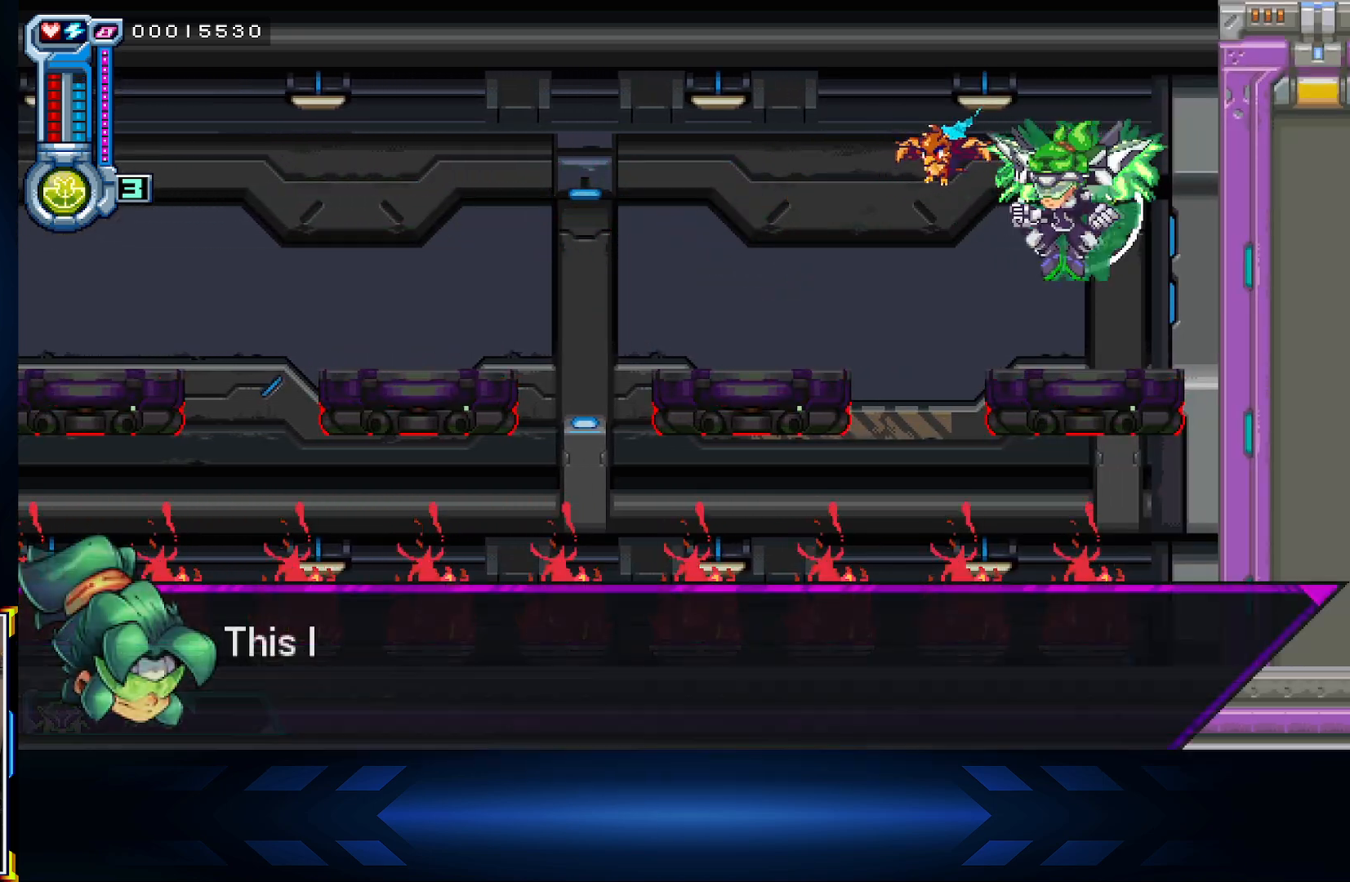
{"buttons": ["DPAD_LEFT"], "left_stick": "center", "right_stick": "center", "events": []}
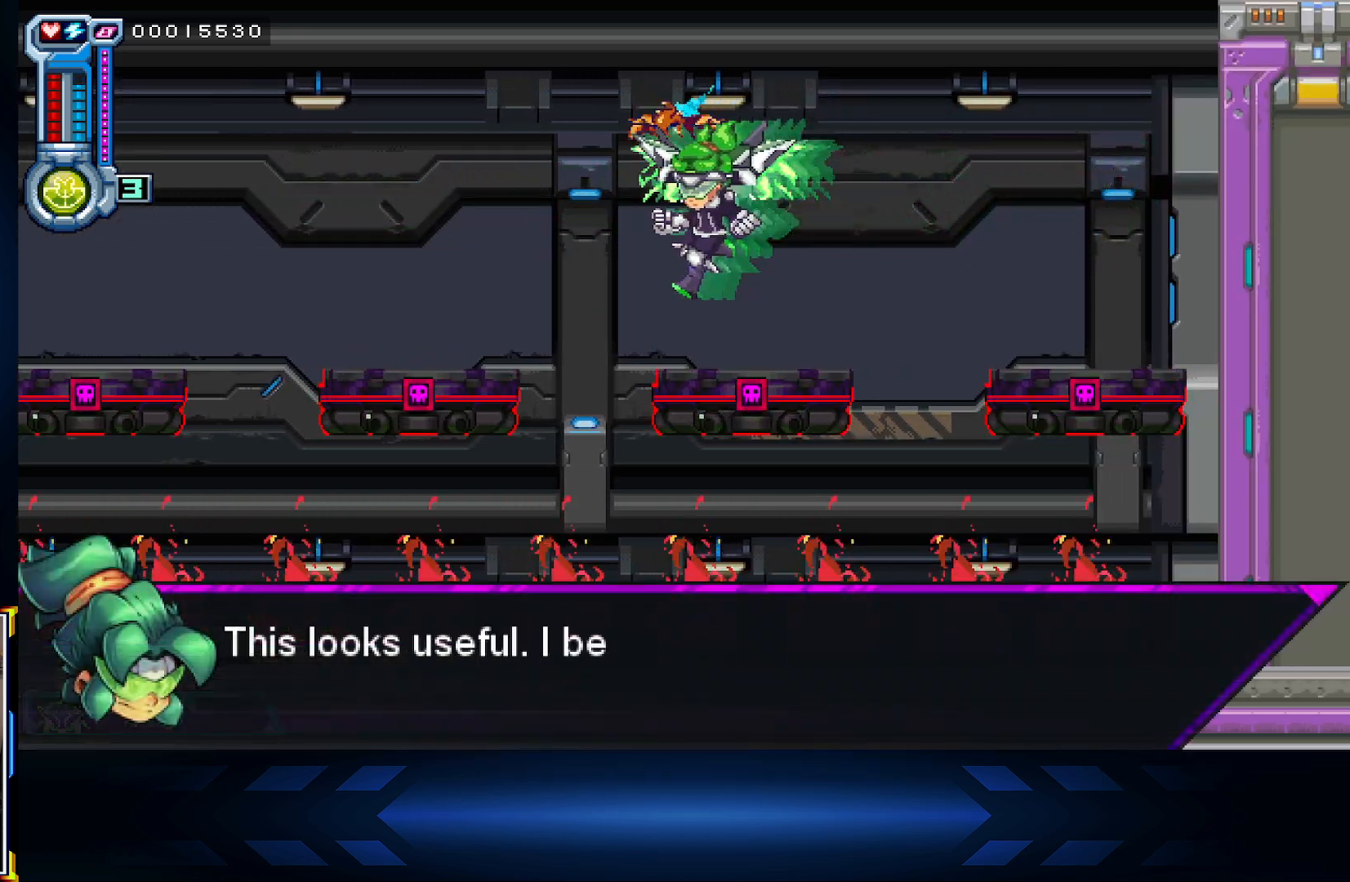
{"buttons": ["DPAD_LEFT"], "left_stick": "center", "right_stick": "center", "events": []}
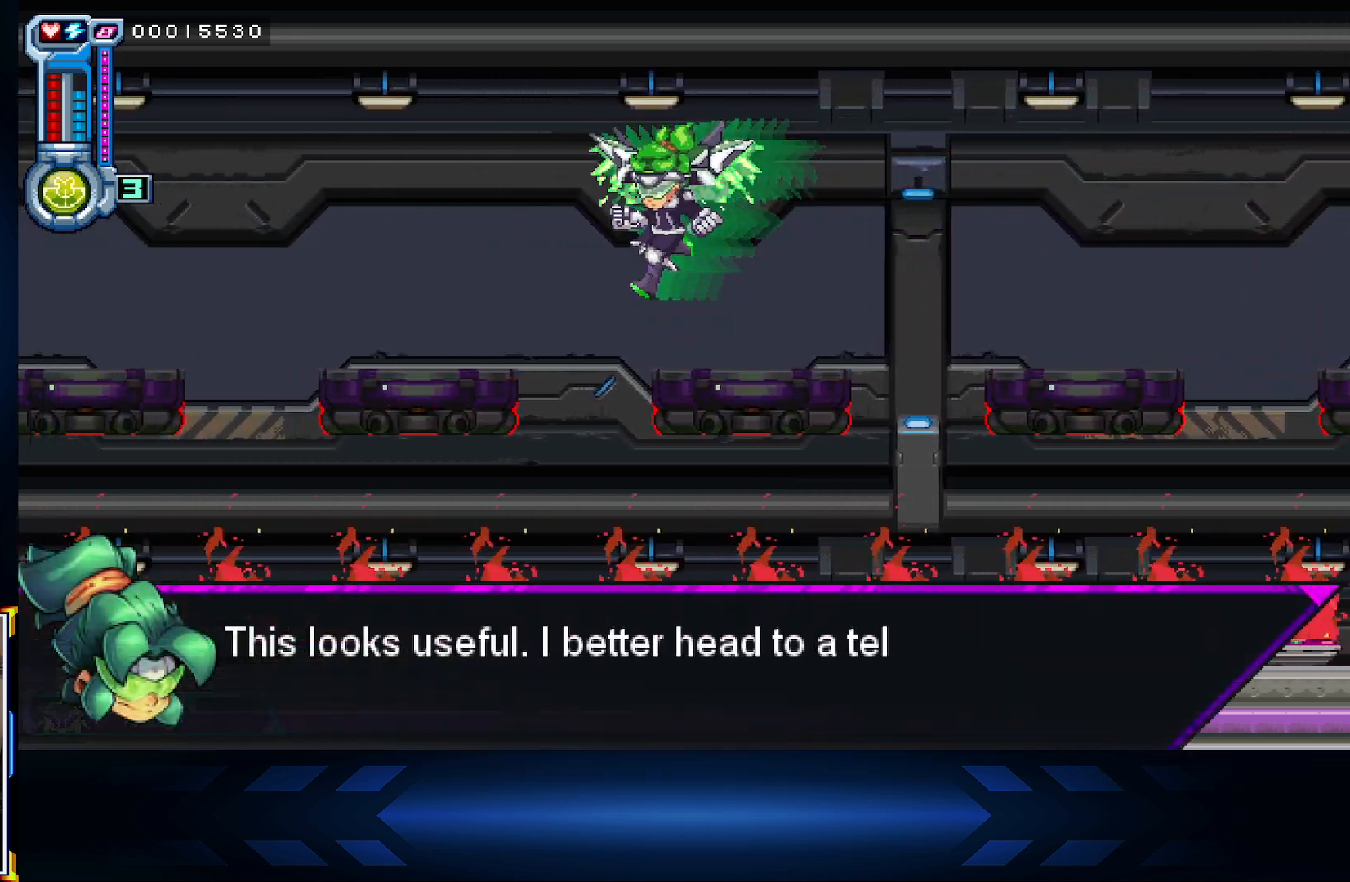
{"buttons": ["DPAD_LEFT"], "left_stick": "center", "right_stick": "center", "events": []}
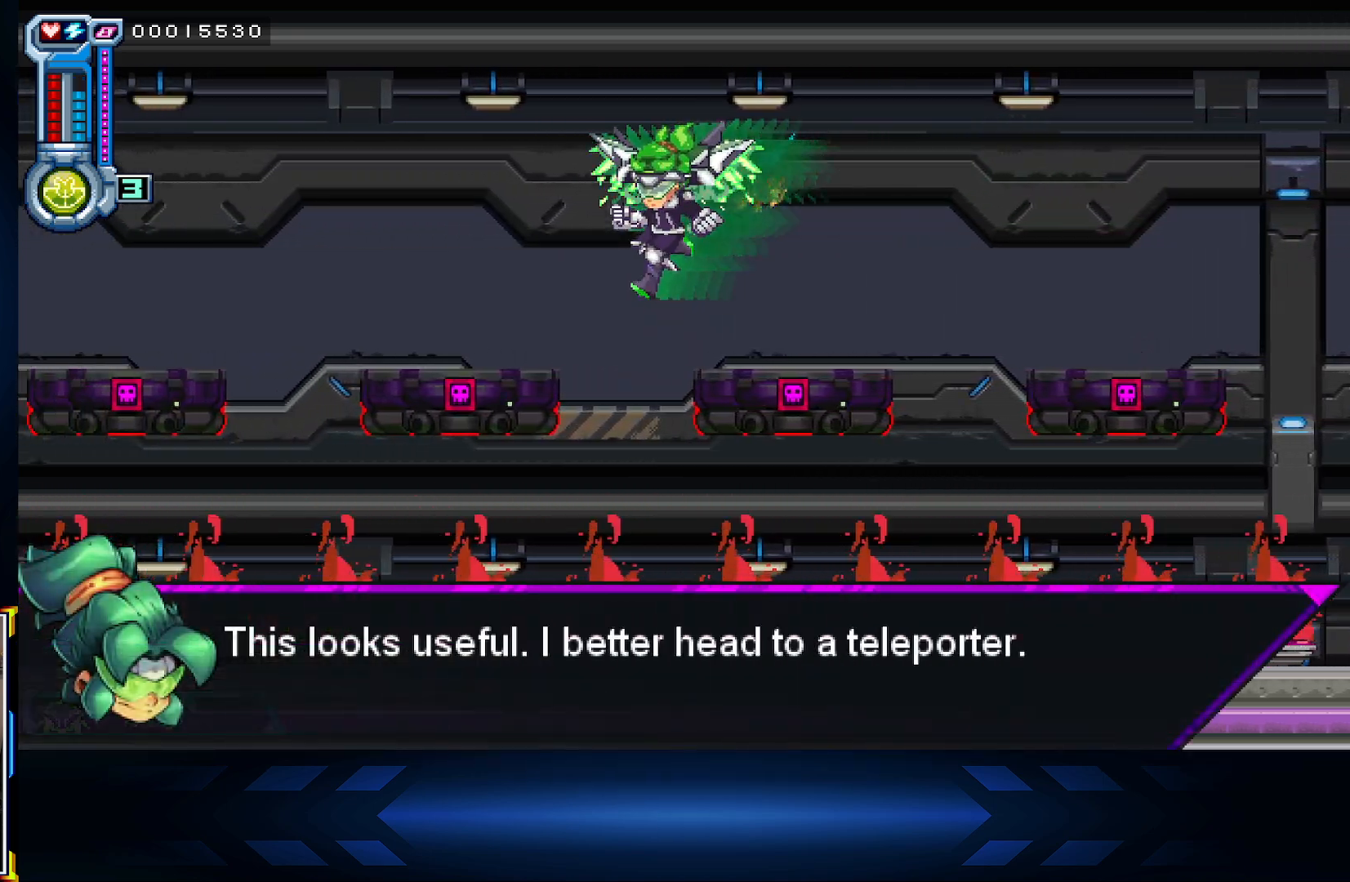
{"buttons": ["DPAD_LEFT"], "left_stick": "center", "right_stick": "center", "events": []}
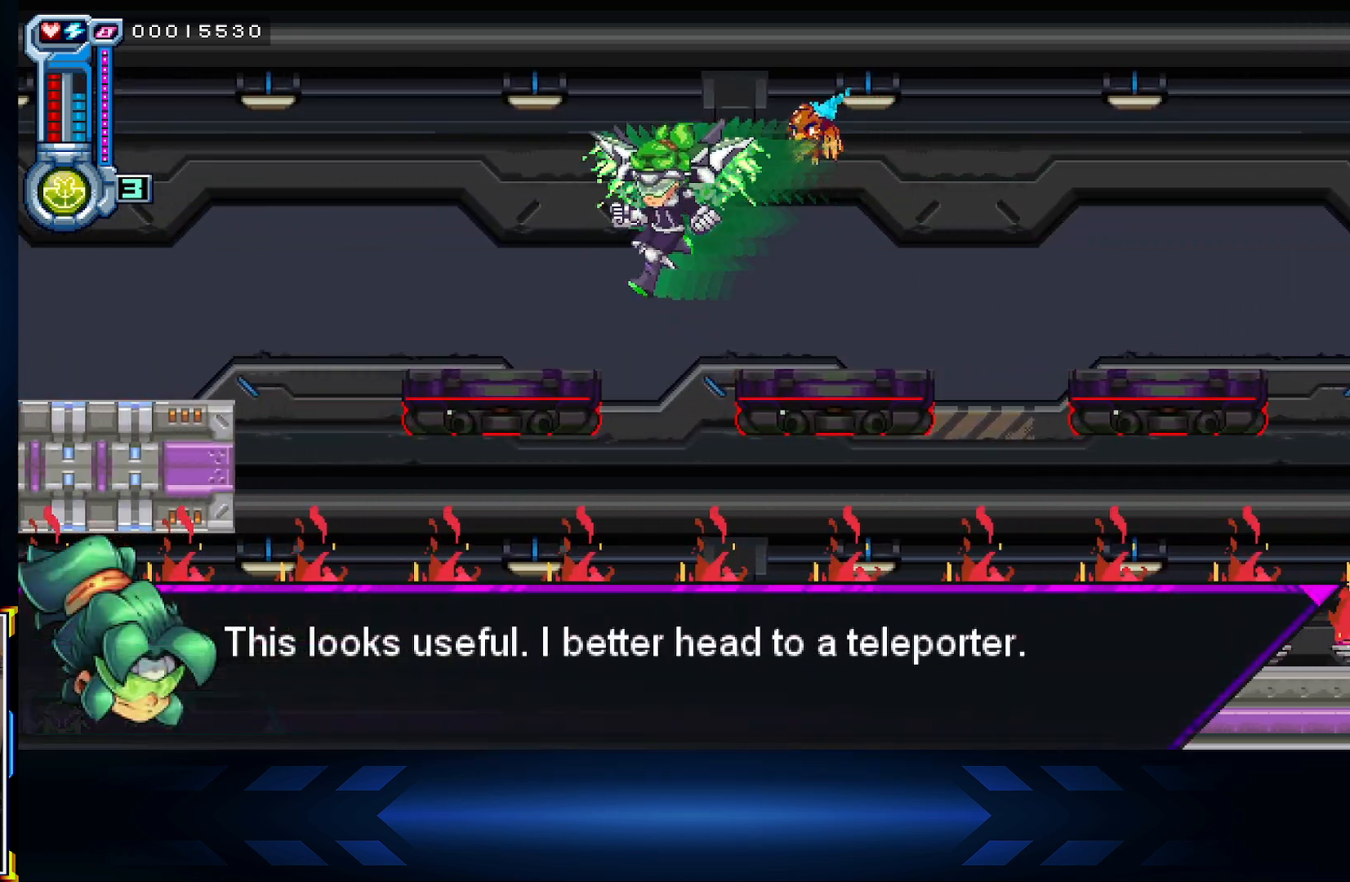
{"buttons": ["DPAD_LEFT"], "left_stick": "center", "right_stick": "center", "events": []}
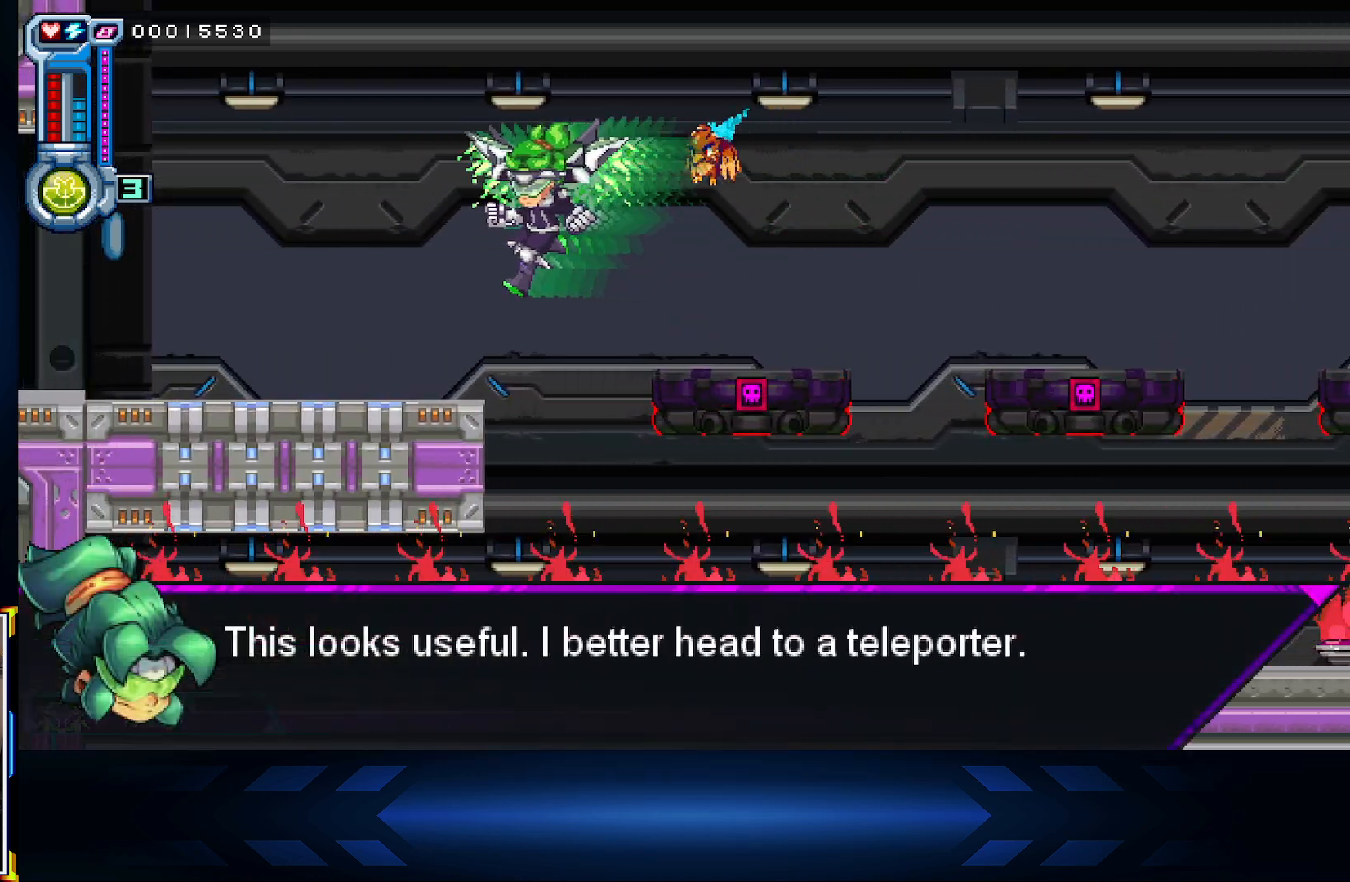
{"buttons": ["DPAD_LEFT"], "left_stick": "center", "right_stick": "center", "events": [[33, "A", "down"], [200, "A", "up"]]}
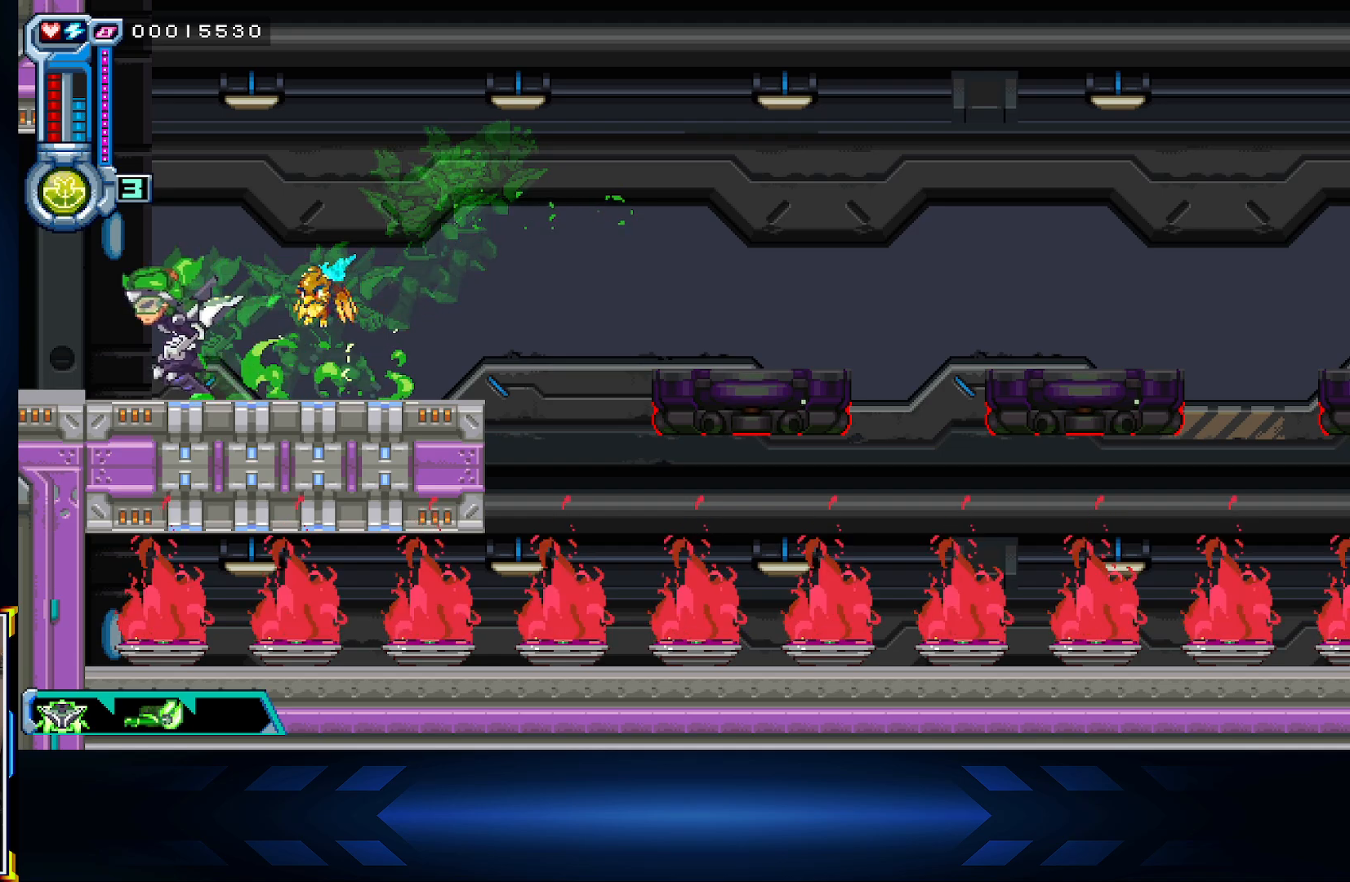
{"buttons": ["DPAD_LEFT"], "left_stick": "center", "right_stick": "center", "events": []}
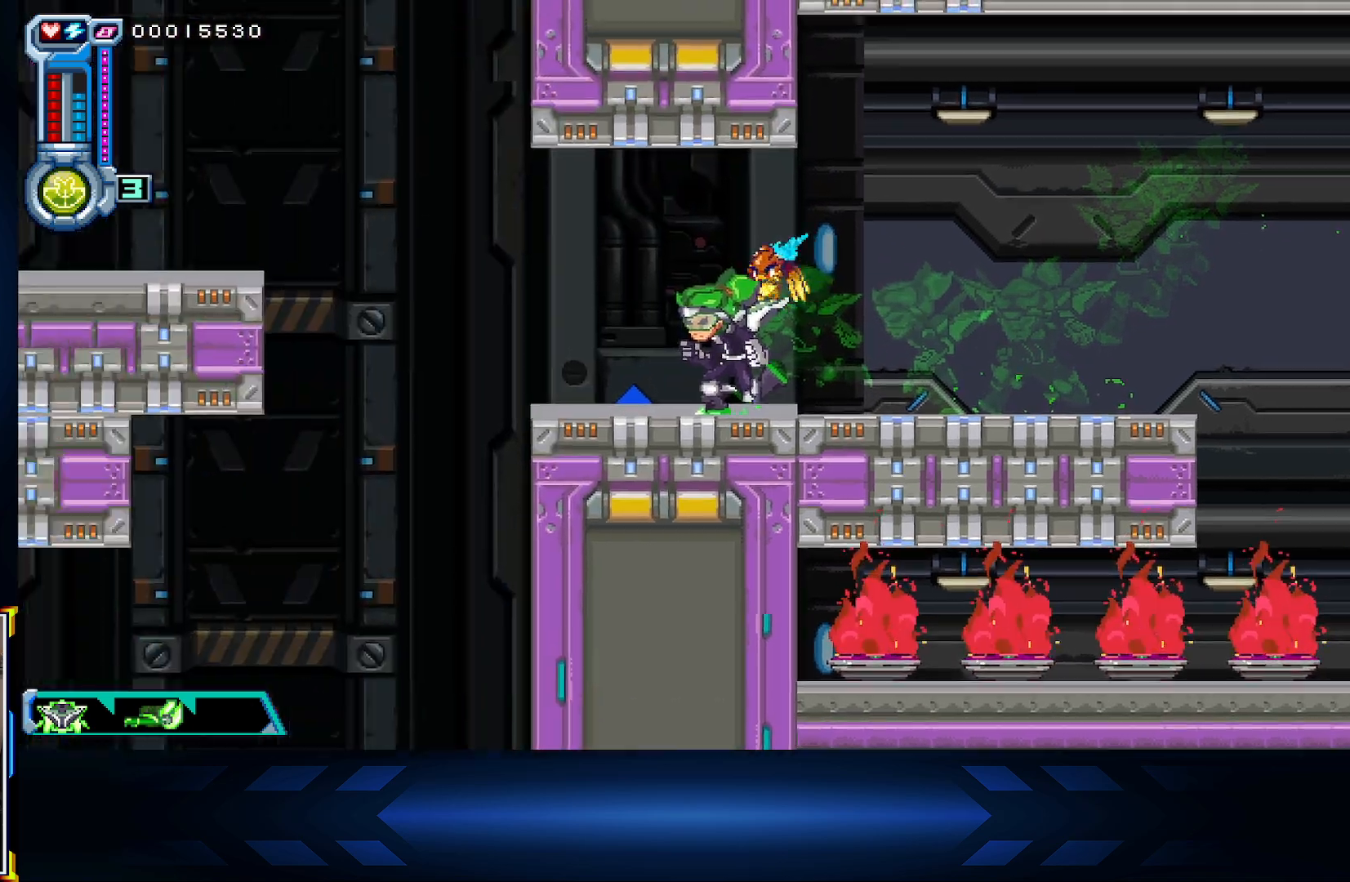
{"buttons": ["DPAD_LEFT"], "left_stick": "center", "right_stick": "center", "events": []}
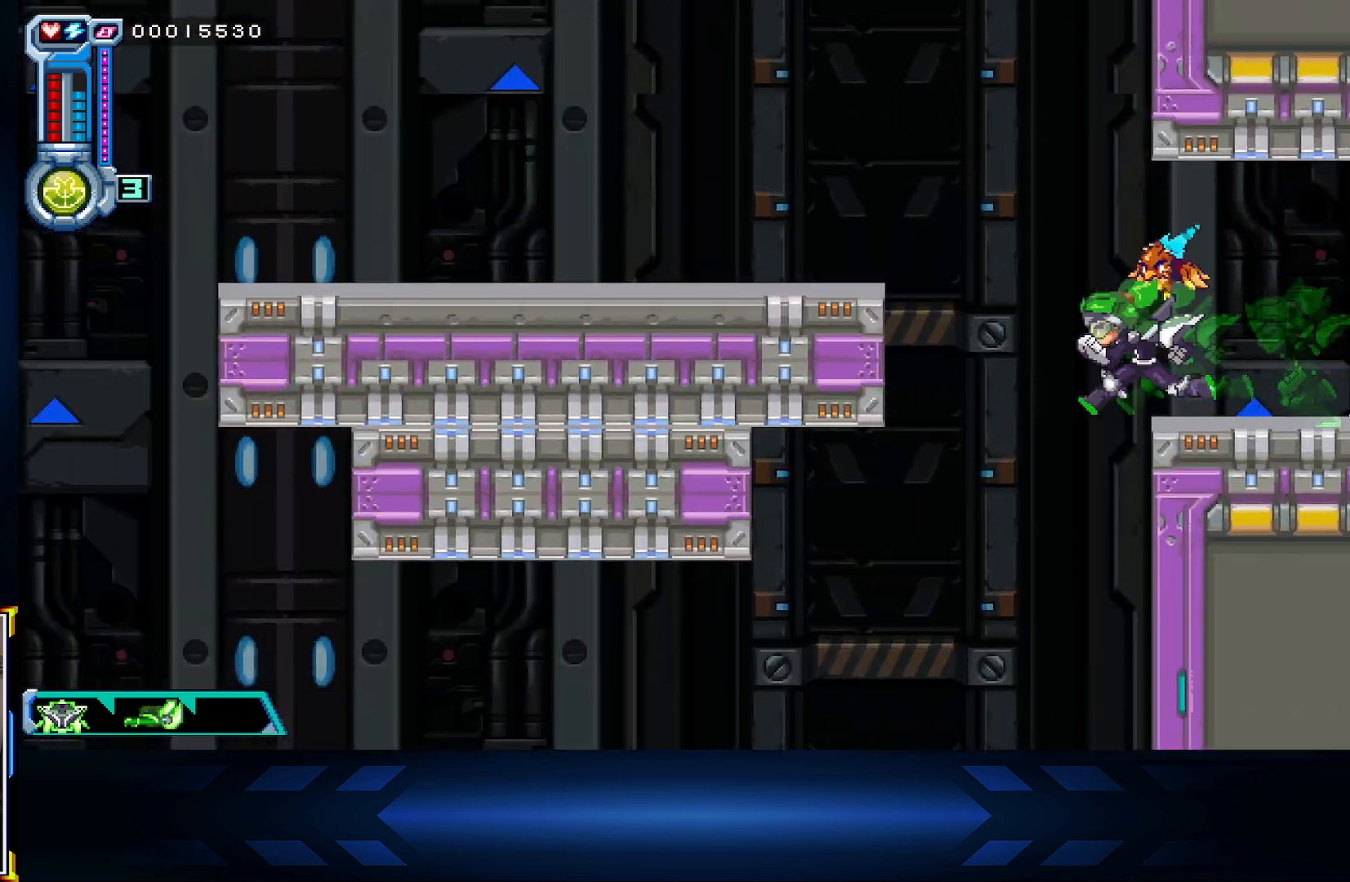
{"buttons": ["A", "DPAD_LEFT"], "left_stick": "center", "right_stick": "center", "events": [[50, "A", "down"], [317, "A", "up"], [433, "A", "down"]]}
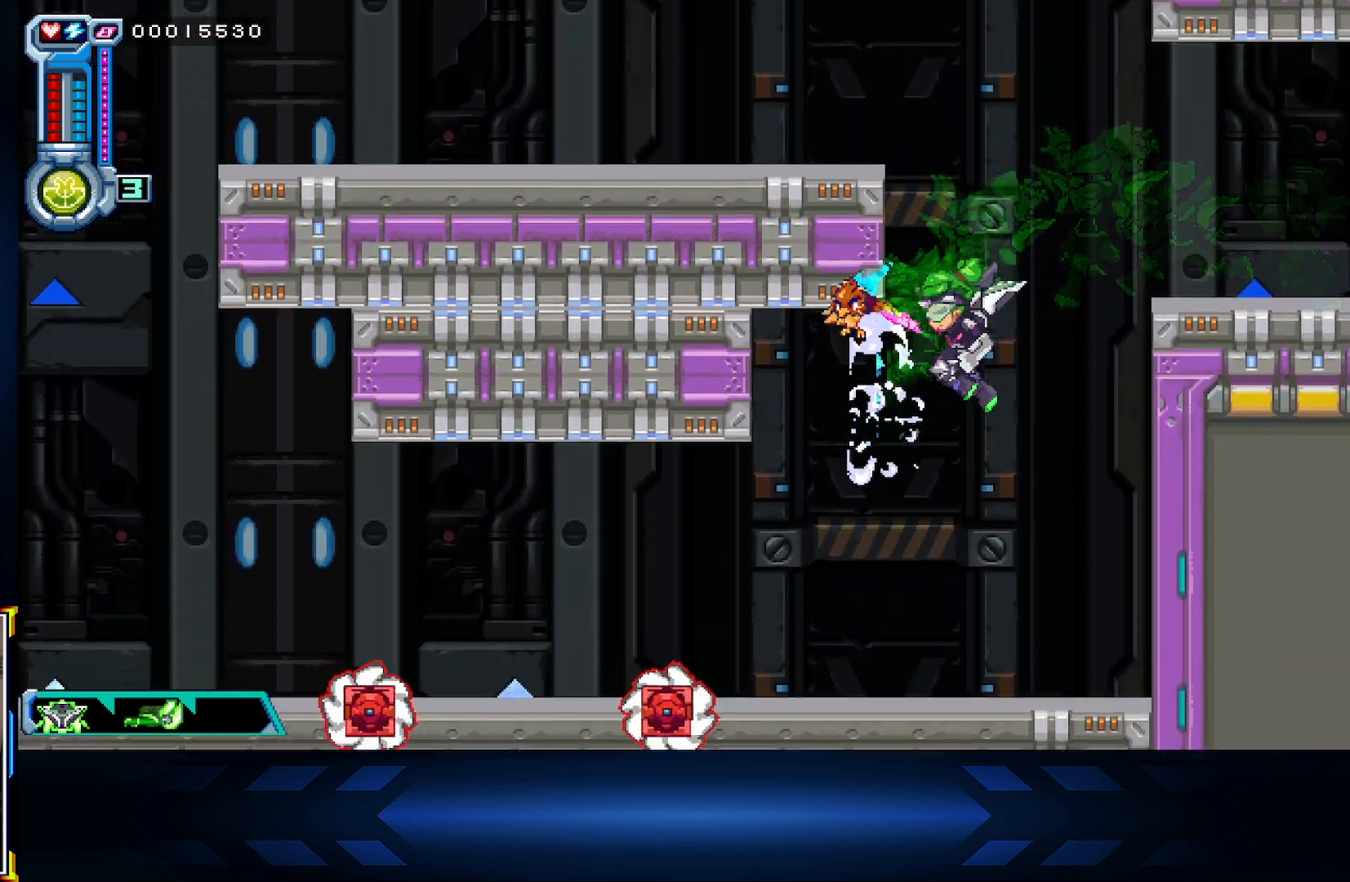
{"buttons": ["A", "DPAD_RIGHT"], "left_stick": "center", "right_stick": "center", "events": [[50, "DPAD_UP", "down"], [150, "DPAD_LEFT", "up"], [183, "A", "up"], [333, "A", "down"], [433, "DPAD_UP", "up"], [450, "DPAD_RIGHT", "down"]]}
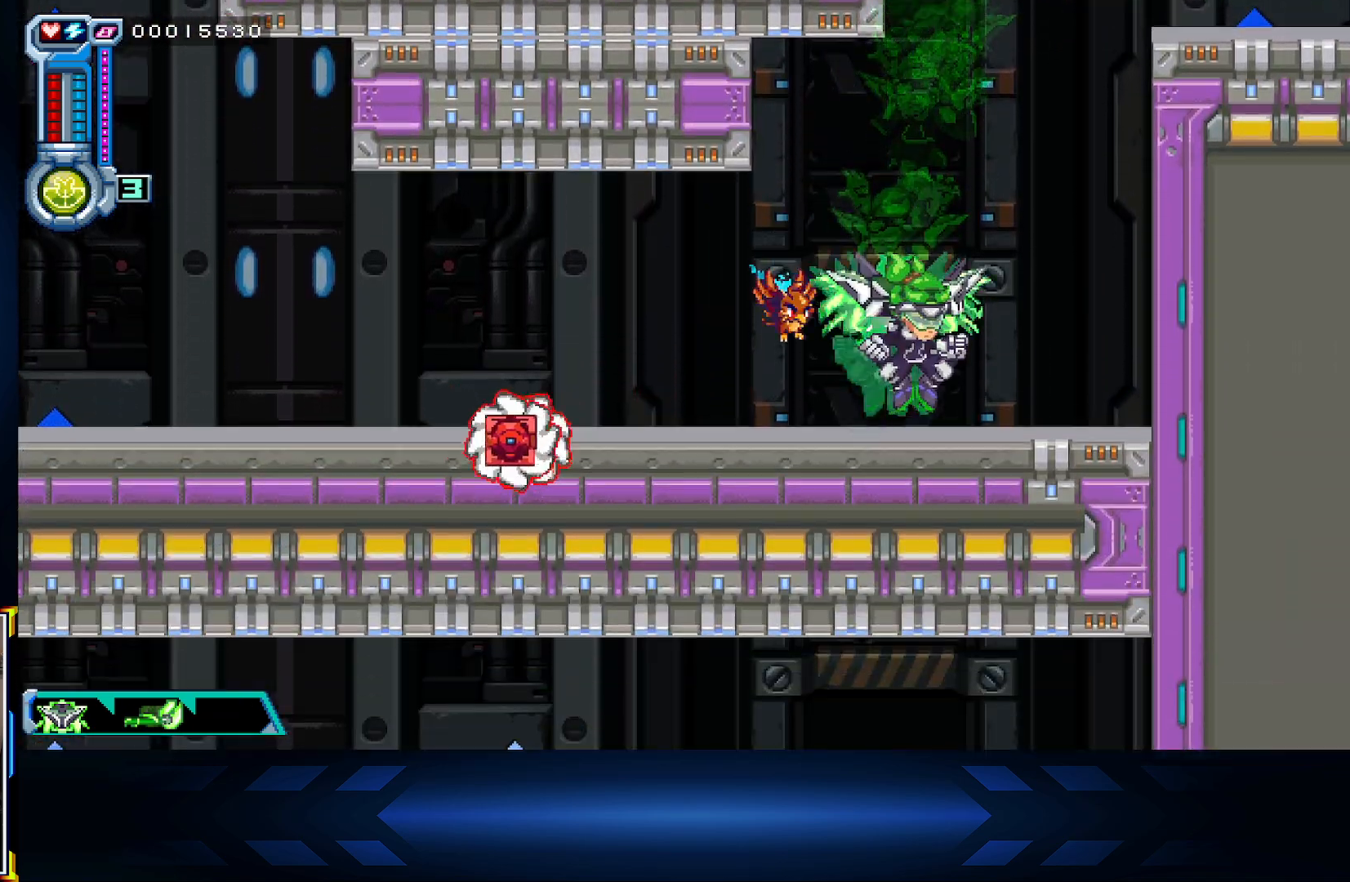
{"buttons": ["A", "DPAD_UP", "DPAD_RIGHT"], "left_stick": "center", "right_stick": "center", "events": [[67, "A", "up"], [283, "DPAD_UP", "down"], [383, "A", "down"]]}
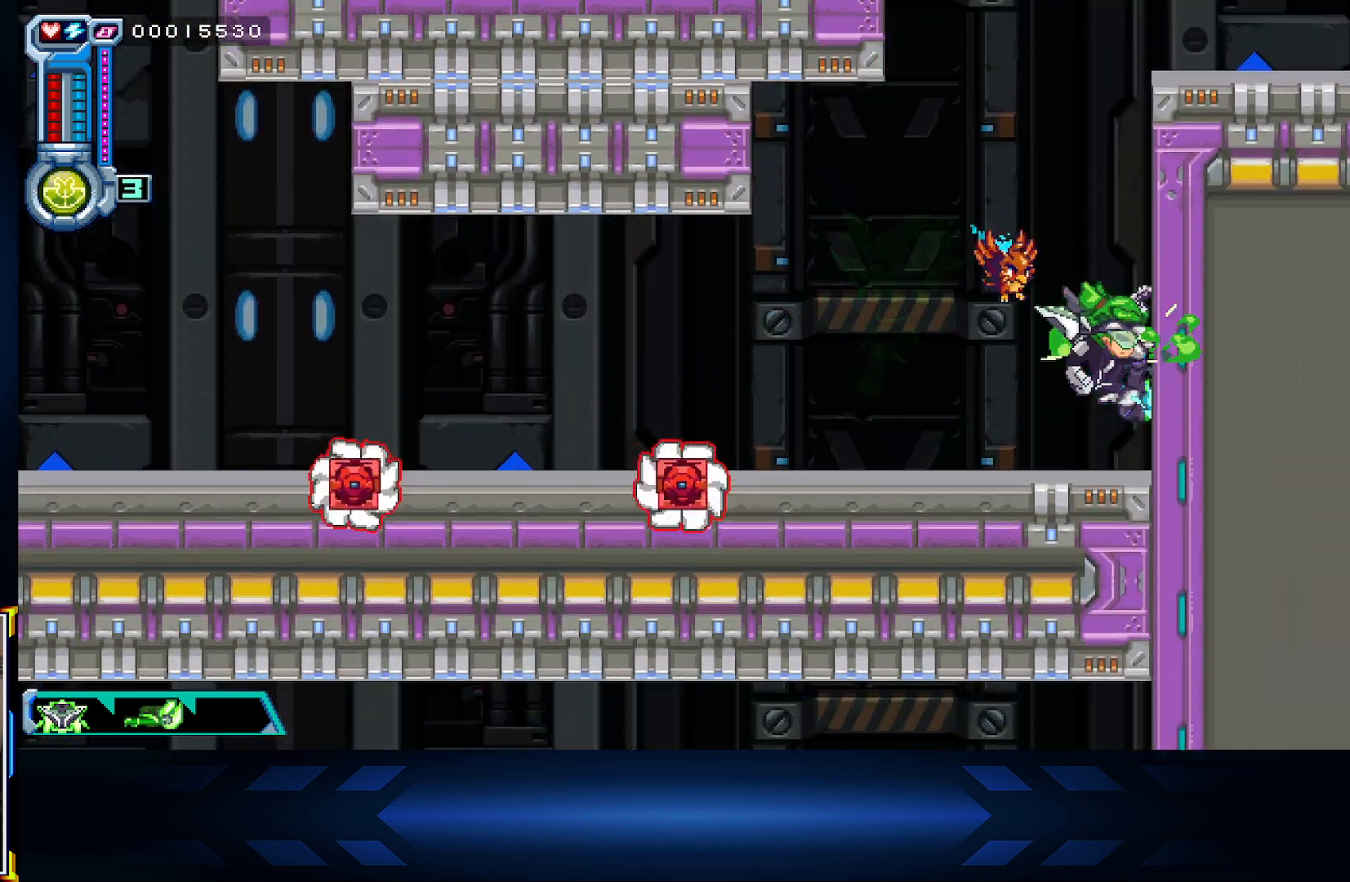
{"buttons": ["DPAD_UP", "DPAD_RIGHT"], "left_stick": "center", "right_stick": "center", "events": [[83, "A", "up"], [183, "A", "down"], [467, "A", "up"]]}
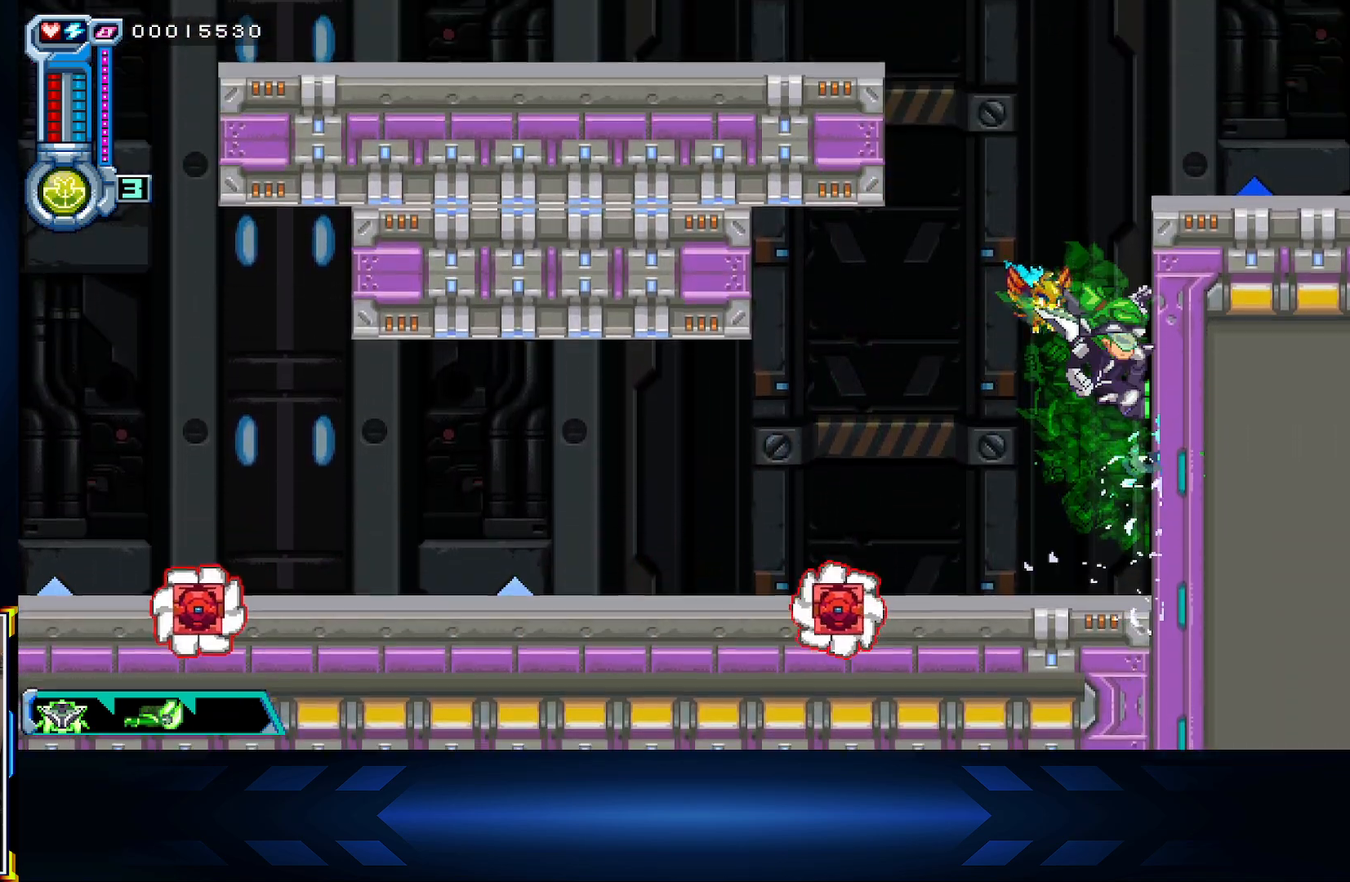
{"buttons": ["DPAD_RIGHT"], "left_stick": "center", "right_stick": "center", "events": [[17, "DPAD_UP", "up"], [83, "A", "down"], [417, "A", "up"]]}
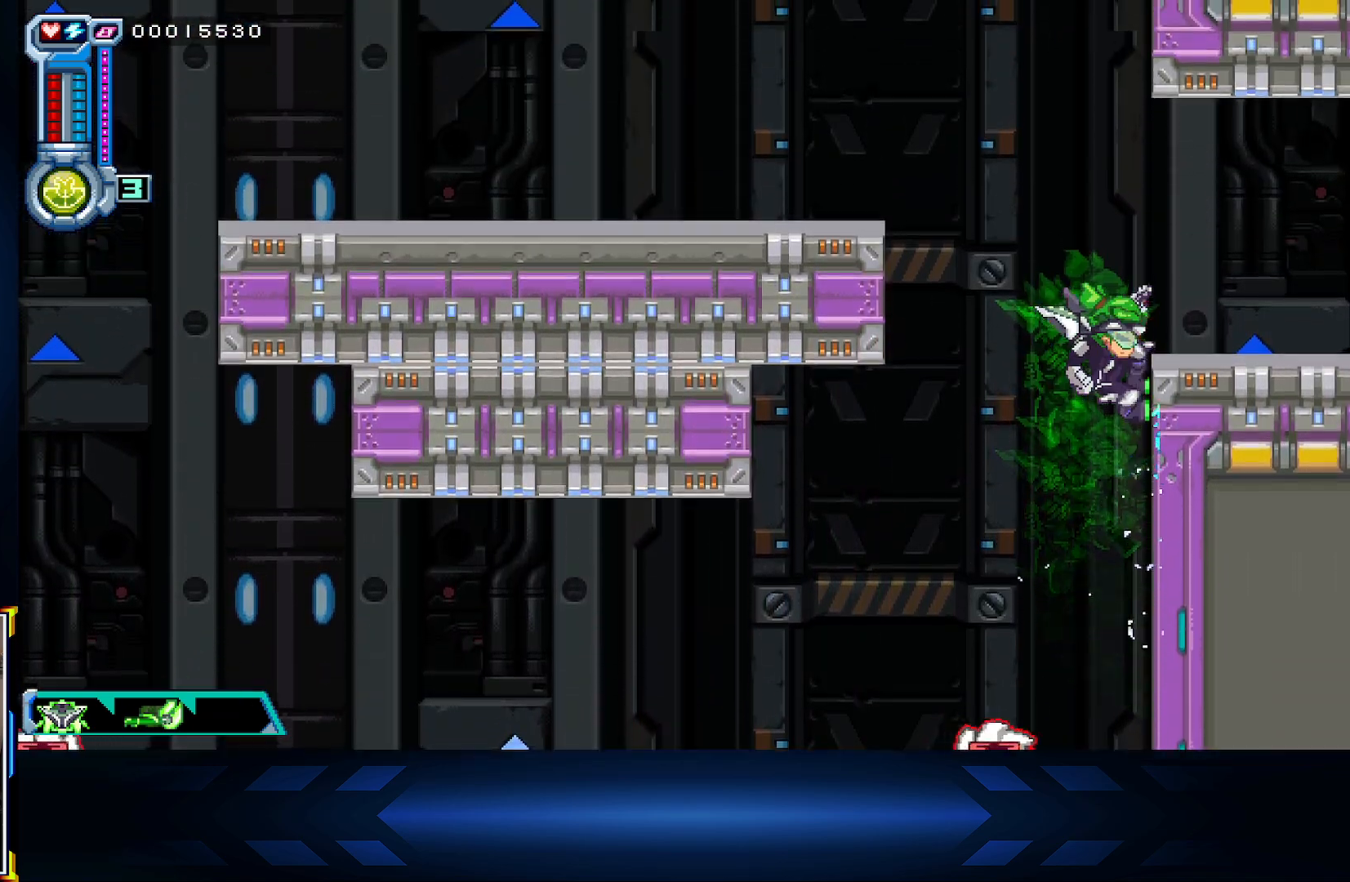
{"buttons": ["A", "DPAD_UP", "DPAD_LEFT"], "left_stick": "center", "right_stick": "center", "events": [[17, "A", "down"], [67, "DPAD_RIGHT", "up"], [100, "DPAD_UP", "down"], [117, "DPAD_LEFT", "down"], [117, "DPAD_UP", "up"], [217, "DPAD_UP", "down"], [367, "A", "up"], [500, "A", "down"]]}
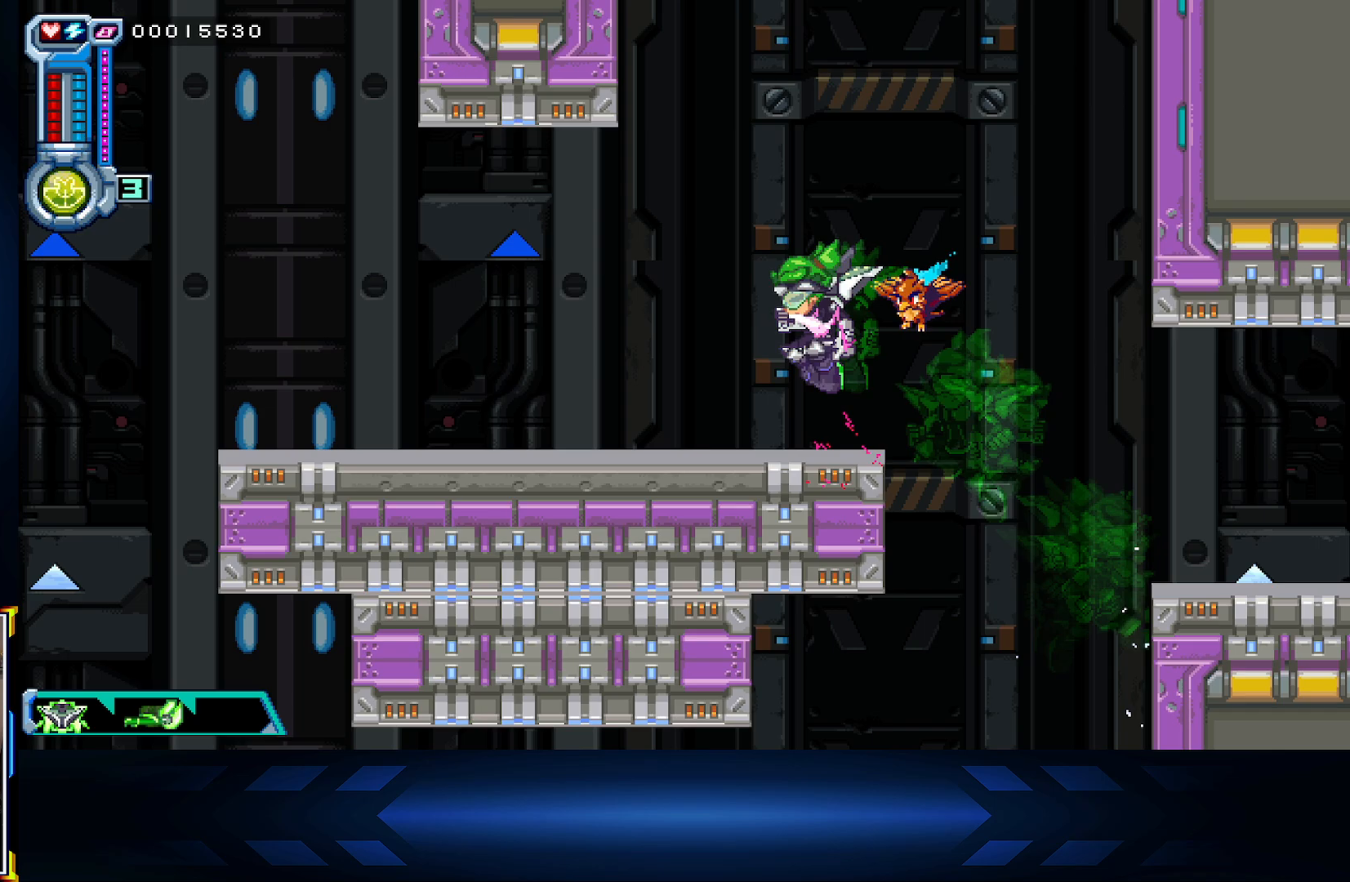
{"buttons": ["A", "L1", "DPAD_UP"], "left_stick": "center", "right_stick": "center", "events": [[217, "A", "up"], [317, "L1", "down"], [500, "A", "down"], [500, "DPAD_LEFT", "up"]]}
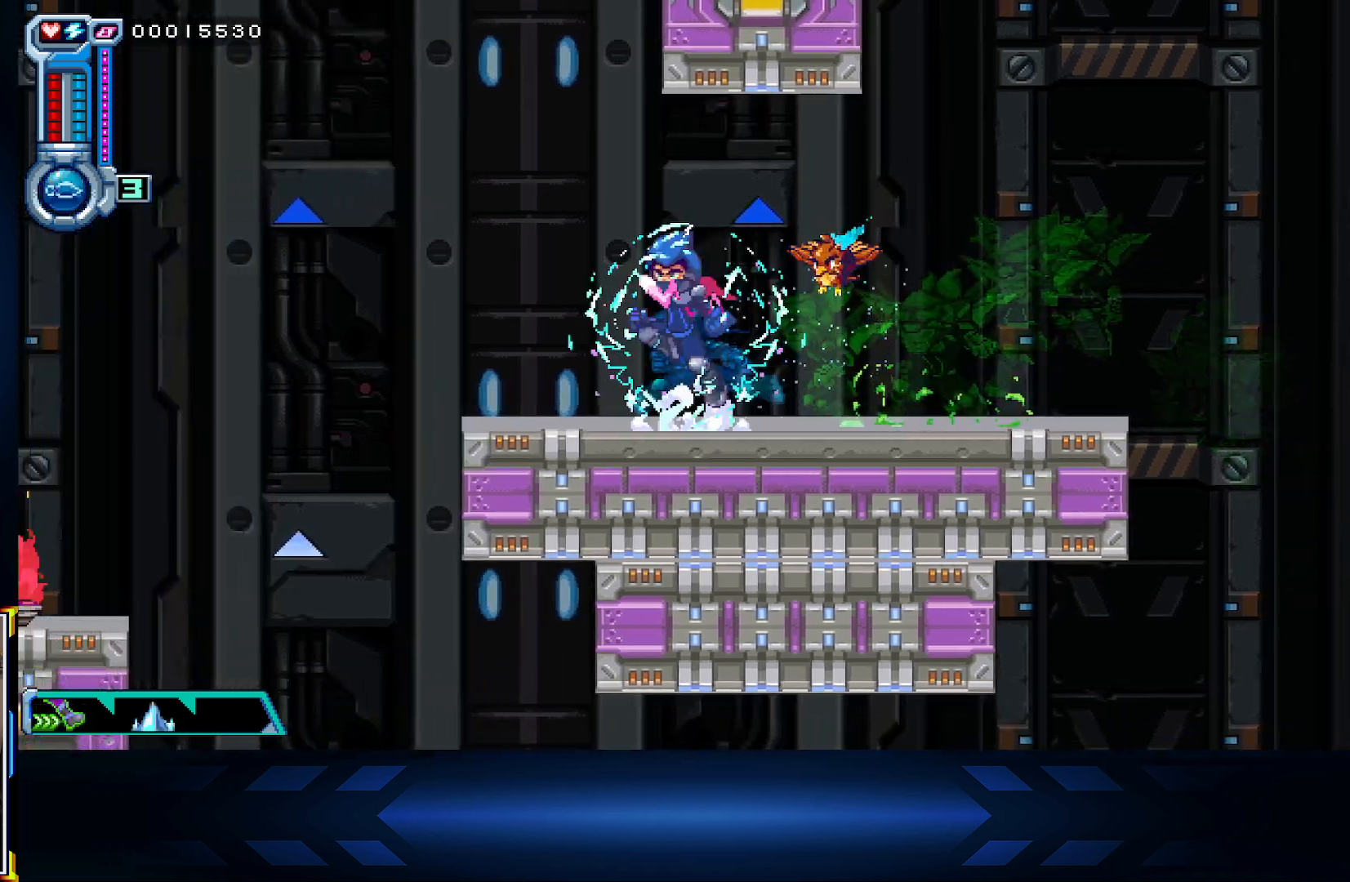
{"buttons": ["X", "DPAD_UP"], "left_stick": "center", "right_stick": "center", "events": [[50, "L1", "up"], [100, "DPAD_RIGHT", "down"], [117, "DPAD_UP", "up"], [317, "A", "up"], [367, "DPAD_UP", "down"], [400, "DPAD_RIGHT", "up"], [467, "X", "down"]]}
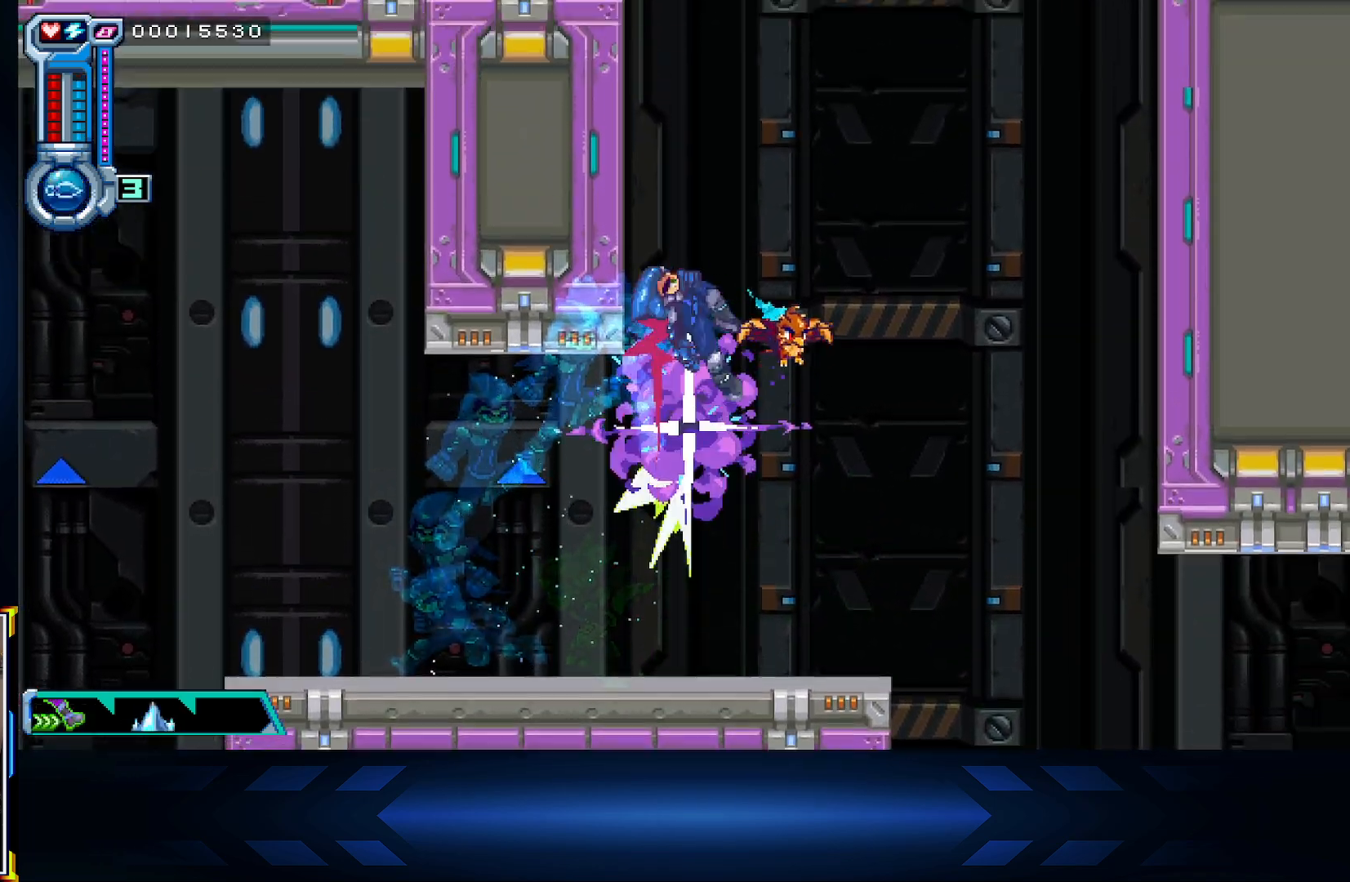
{"buttons": [], "left_stick": "center", "right_stick": "center", "events": [[267, "DPAD_LEFT", "down"], [350, "DPAD_UP", "up"], [383, "X", "up"], [433, "DPAD_LEFT", "up"]]}
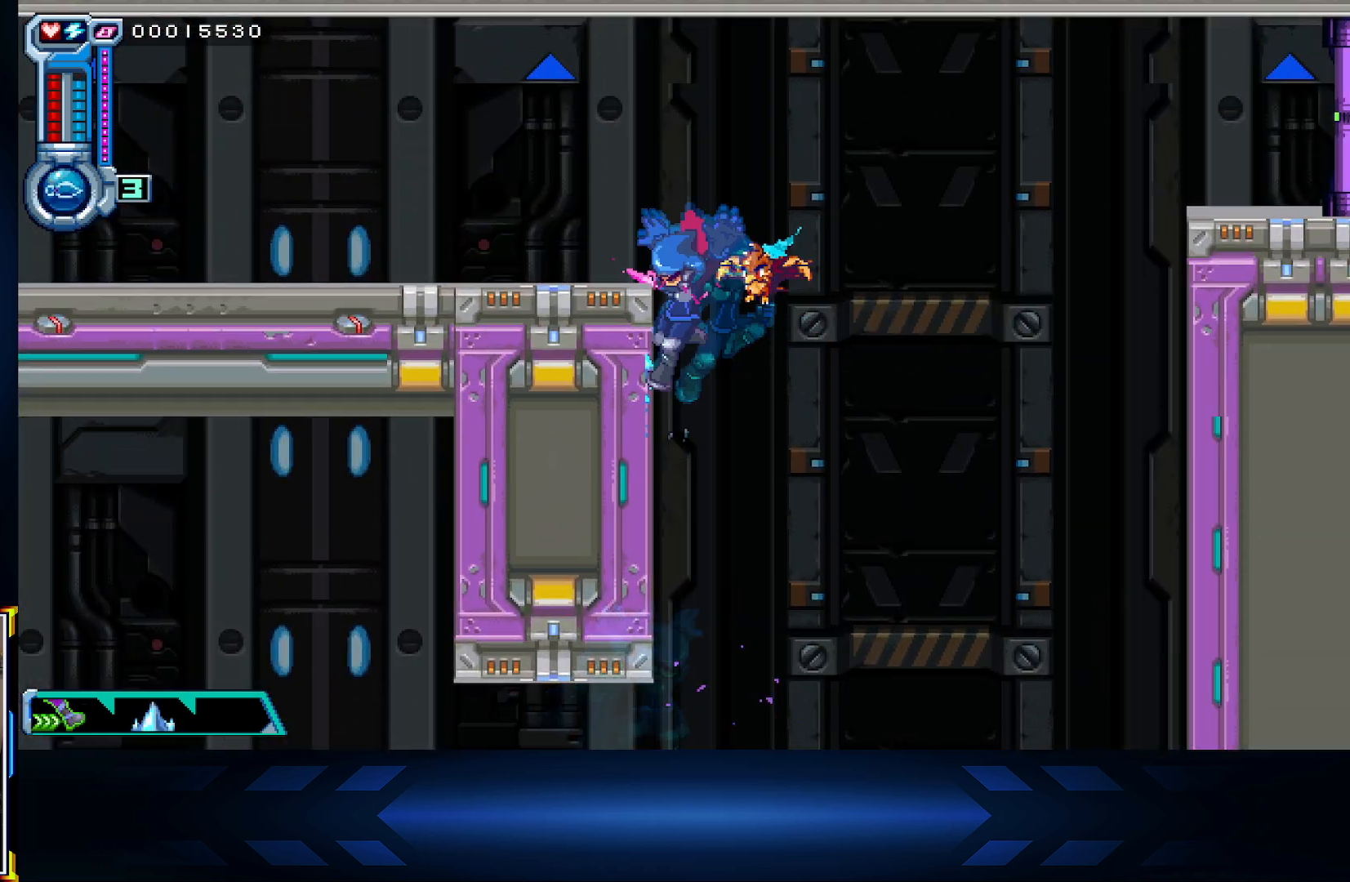
{"buttons": ["DPAD_LEFT"], "left_stick": "center", "right_stick": "center", "events": [[433, "DPAD_LEFT", "down"]]}
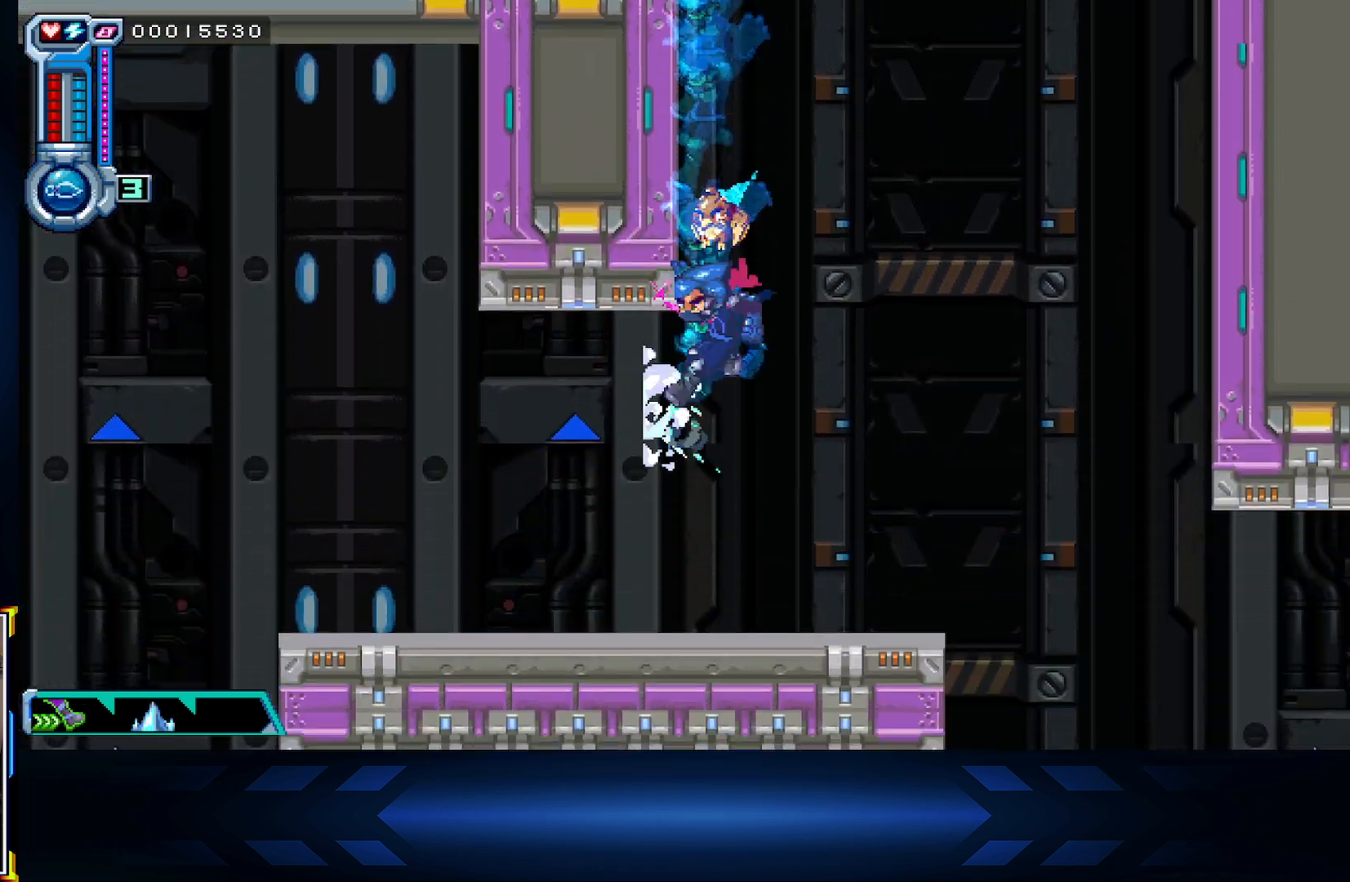
{"buttons": ["DPAD_LEFT"], "left_stick": "center", "right_stick": "center", "events": []}
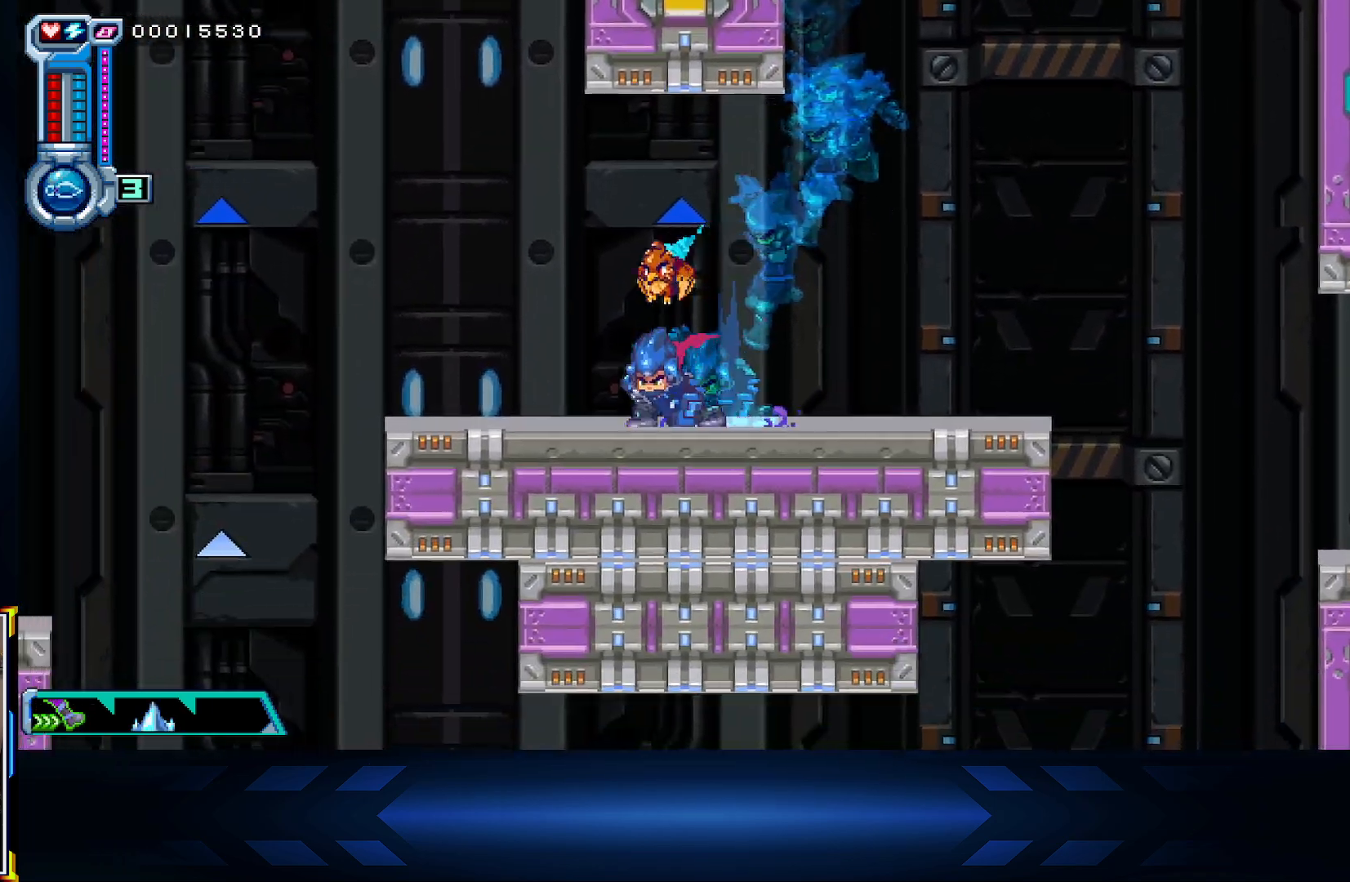
{"buttons": ["A", "DPAD_LEFT"], "left_stick": "center", "right_stick": "center", "events": [[300, "A", "down"]]}
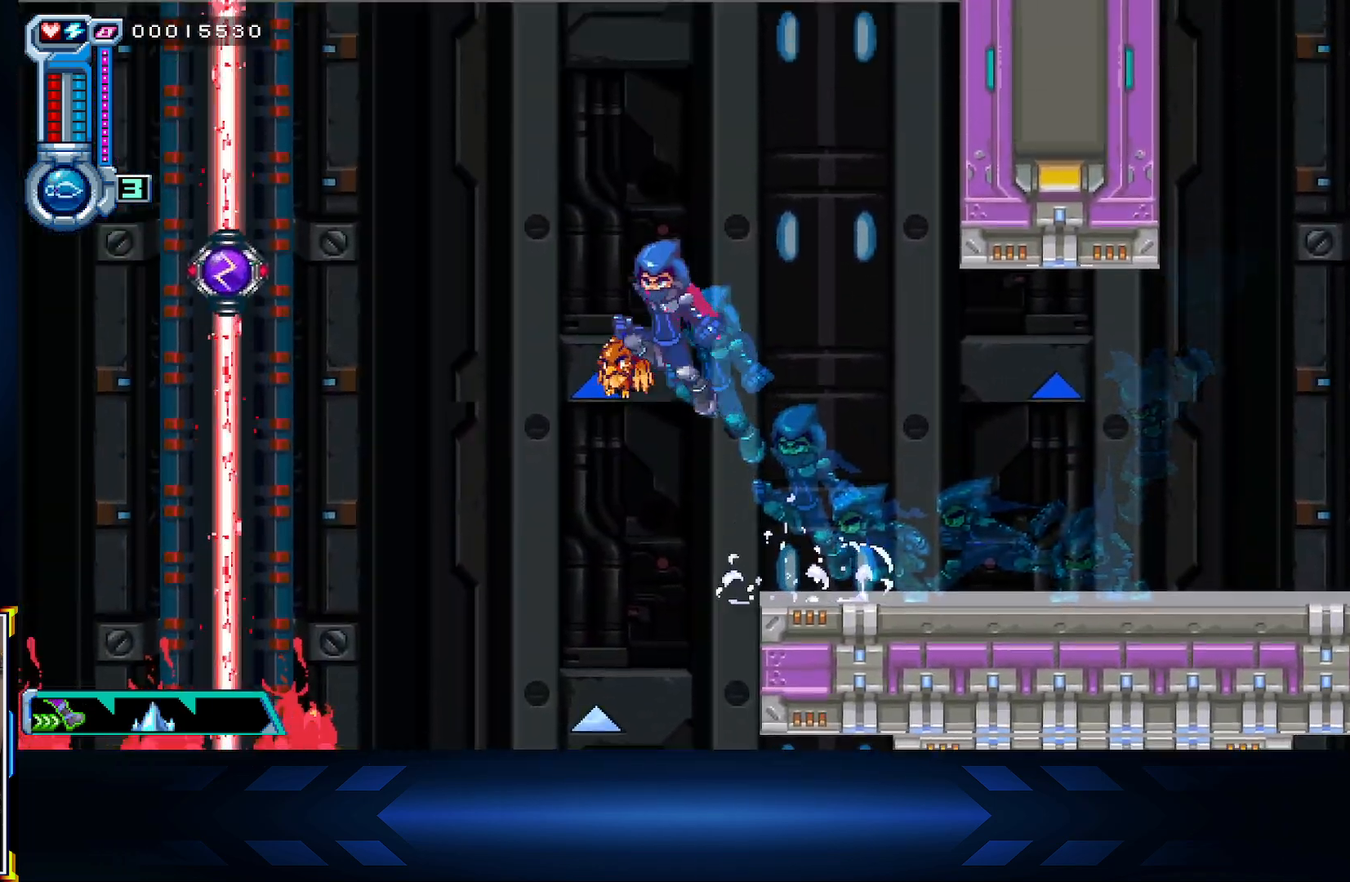
{"buttons": ["DPAD_UP"], "left_stick": "center", "right_stick": "center", "events": [[250, "DPAD_LEFT", "up"], [317, "A", "up"], [333, "DPAD_UP", "down"]]}
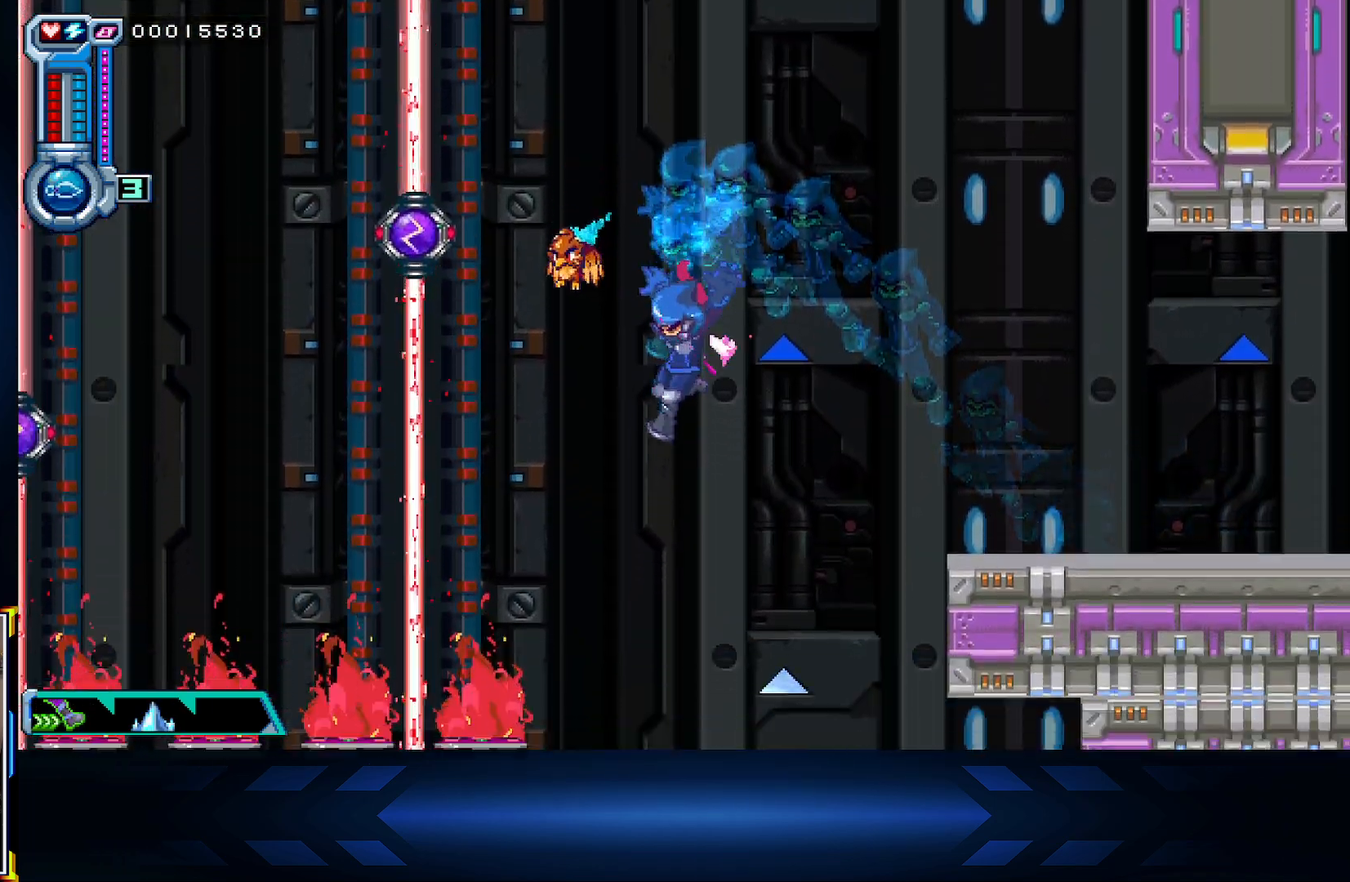
{"buttons": ["DPAD_RIGHT"], "left_stick": "center", "right_stick": "center", "events": [[33, "X", "down"], [117, "DPAD_RIGHT", "down"], [267, "DPAD_UP", "up"], [367, "X", "up"]]}
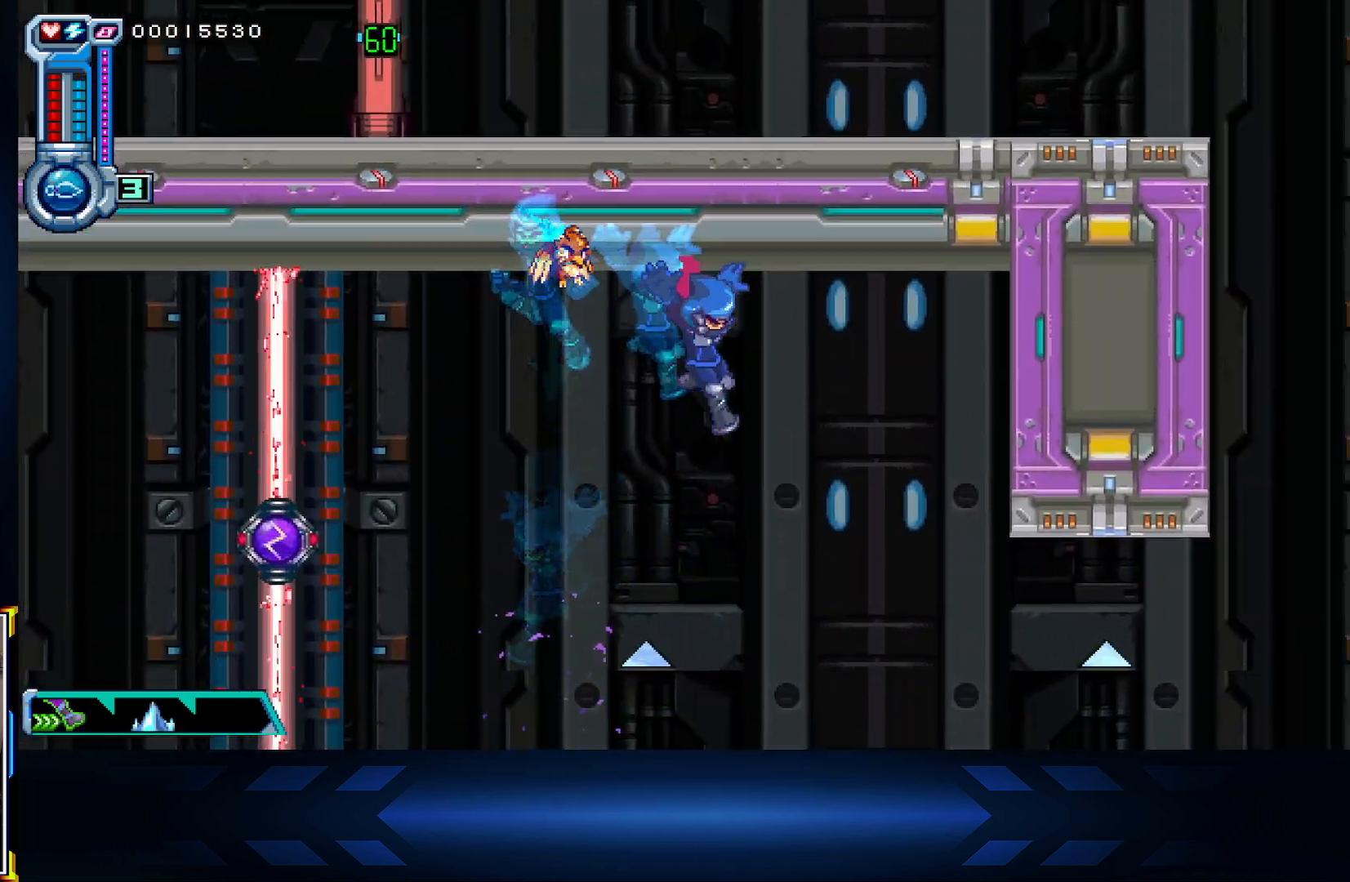
{"buttons": [], "left_stick": "center", "right_stick": "center", "events": [[167, "DPAD_RIGHT", "up"]]}
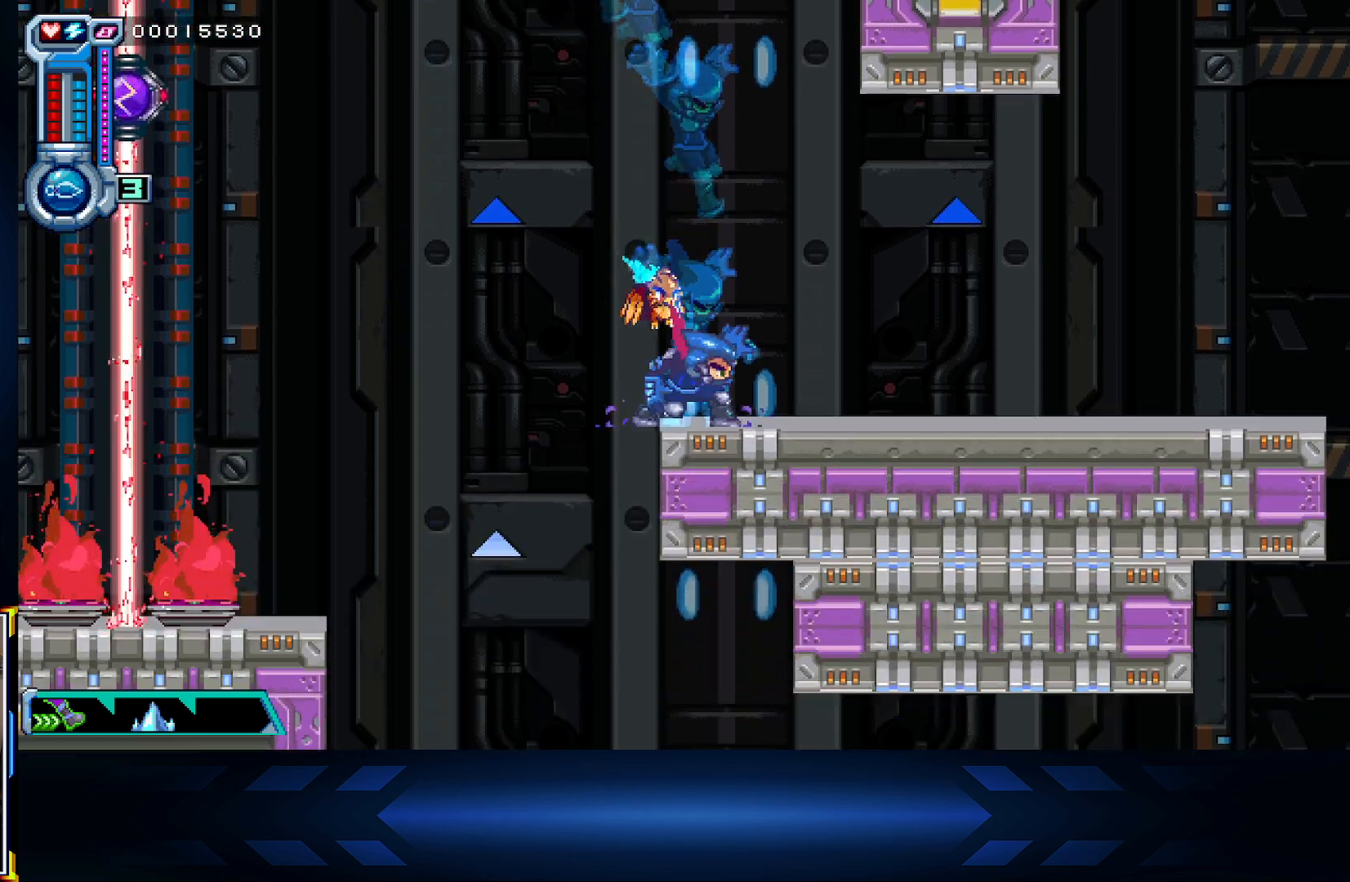
{"buttons": [], "left_stick": "center", "right_stick": "center", "events": [[17, "DPAD_LEFT", "down"], [250, "DPAD_LEFT", "up"]]}
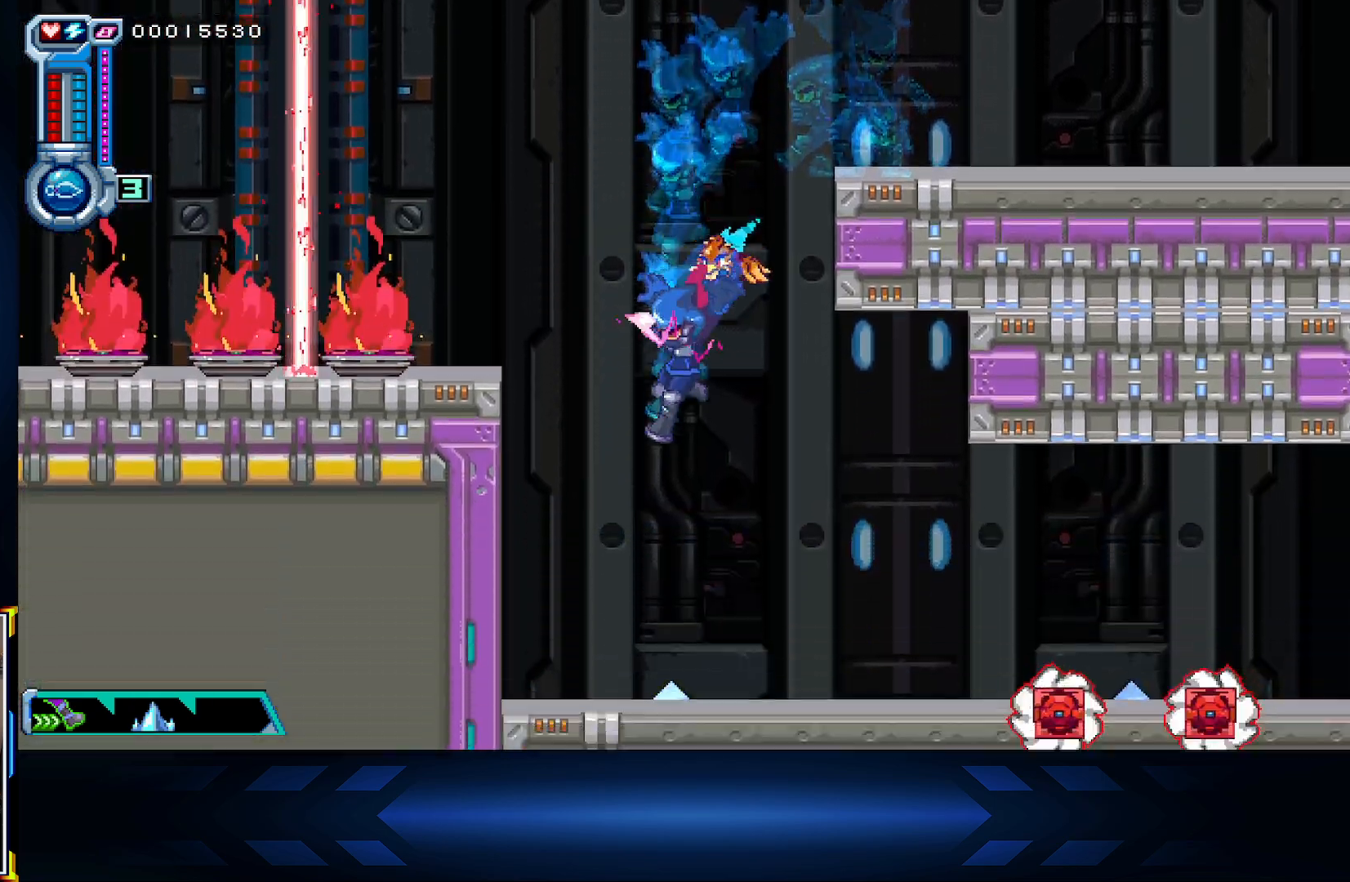
{"buttons": [], "left_stick": "center", "right_stick": "center", "events": [[67, "DPAD_UP", "down"], [400, "DPAD_UP", "up"]]}
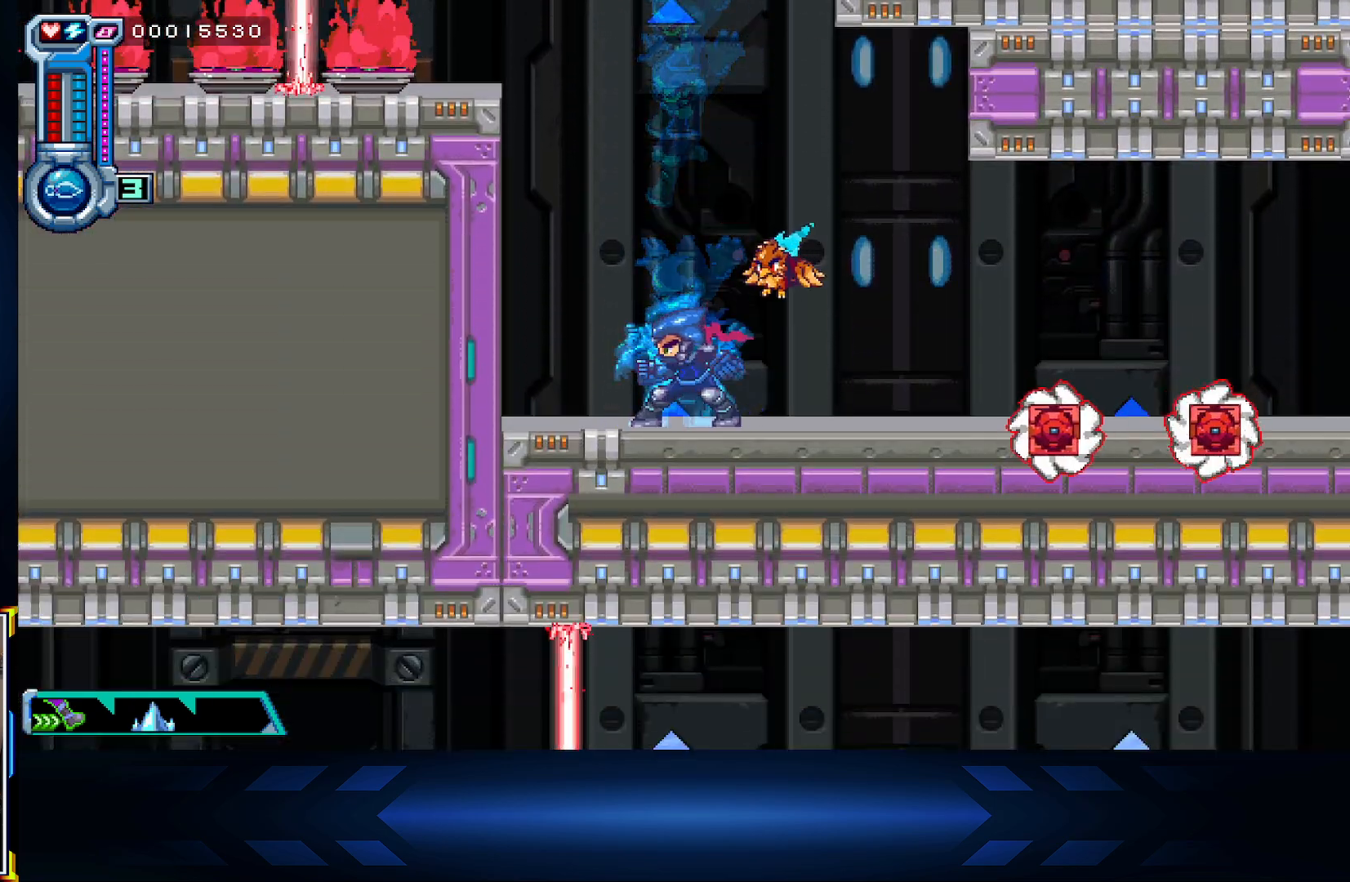
{"buttons": ["DPAD_RIGHT"], "left_stick": "center", "right_stick": "center", "events": [[100, "DPAD_RIGHT", "down"], [267, "A", "down"], [367, "A", "up"]]}